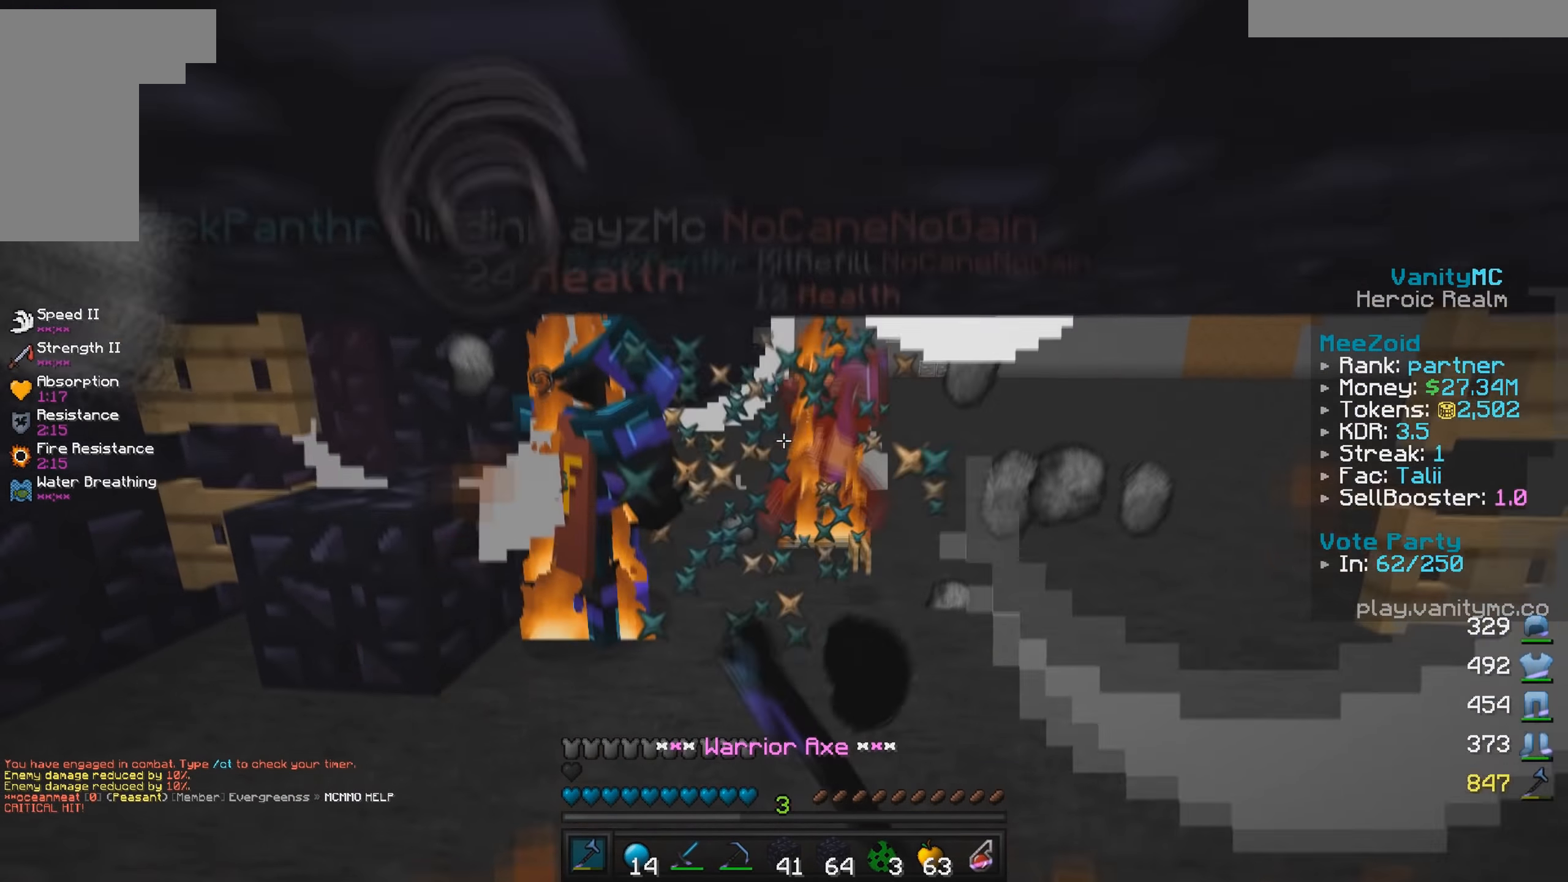
Gameplay with keyboard and mouse; each line is a JSON object with the keys and mouse buttons held at the frame after it. "events" lists presses ("down") and releases ("up") of "a", "d", "s", "w", "mouse_left" and "mouse_right" between this image and that frame as [ms after this image, input, new state], when the widget could be followed in between. "mouse_left", "mouse_right" = the "left", "right" buttons of the "mouse" list. No other keys are recorded. Fast repeated clicks can show as one long hold. Mouse movement is not recorded.
{"keys": ["a", "w"], "mouse": ["left"], "events": [[17, "mouse_left", "up"], [67, "mouse_left", "down"], [100, "d", "down"], [250, "mouse_left", "up"], [300, "d", "up"], [317, "mouse_left", "down"], [467, "a", "down"]]}
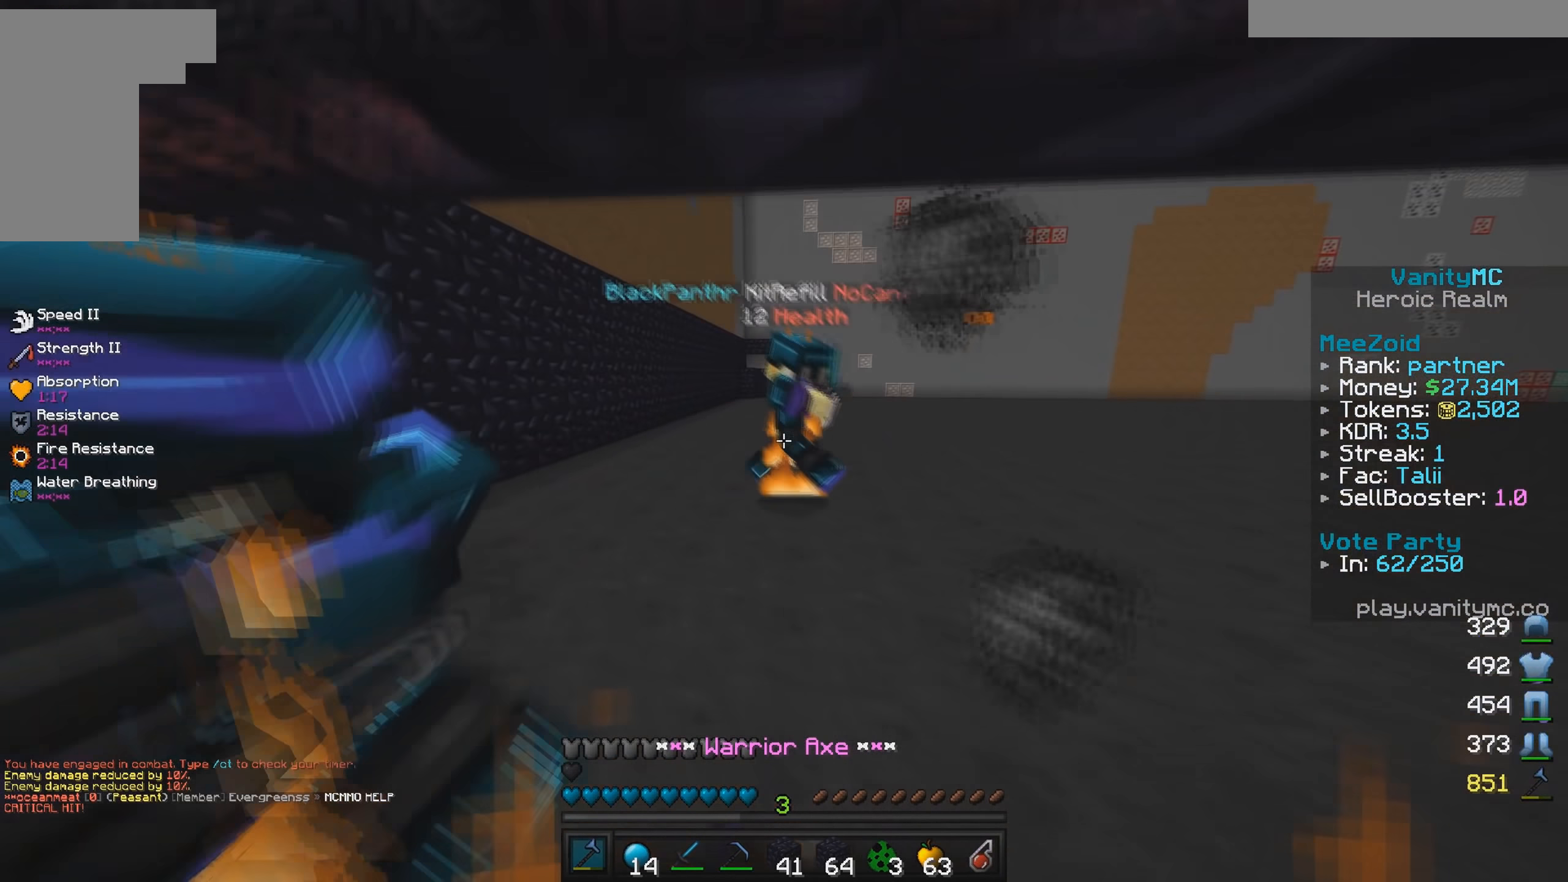
{"keys": ["a", "w"], "mouse": ["left"], "events": [[34, "w", "up"], [100, "w", "down"], [167, "a", "up"], [217, "a", "down"], [284, "w", "up"], [417, "w", "down"]]}
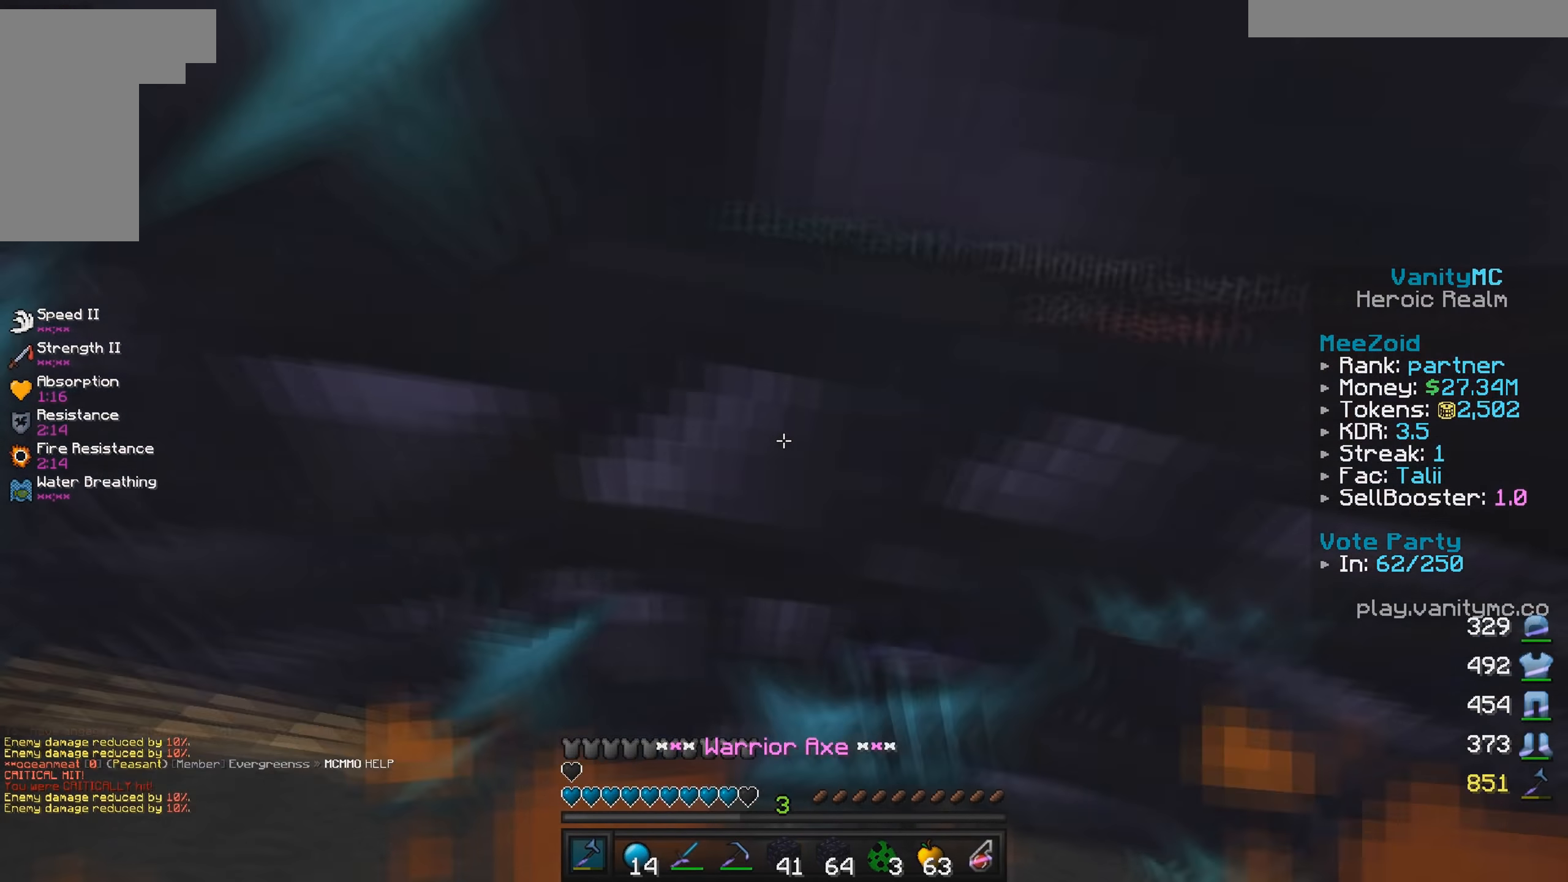
{"keys": ["d", "w"], "mouse": [], "events": [[67, "mouse_left", "up"], [184, "a", "up"], [184, "mouse_left", "down"], [350, "mouse_left", "up"], [367, "d", "down"]]}
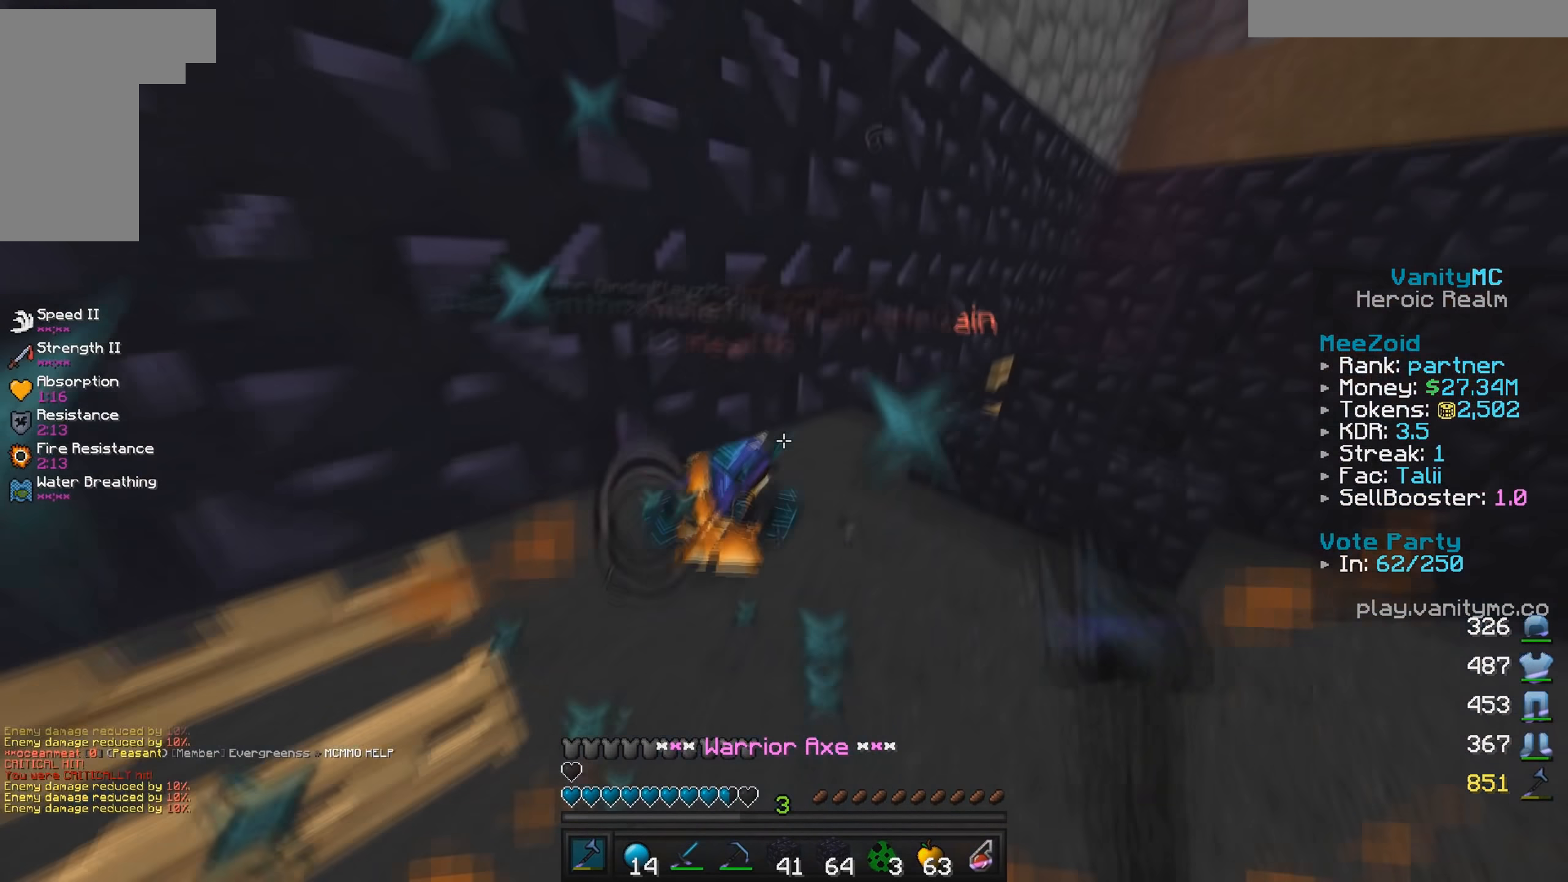
{"keys": ["a", "w"], "mouse": [], "events": [[34, "d", "up"], [284, "a", "down"]]}
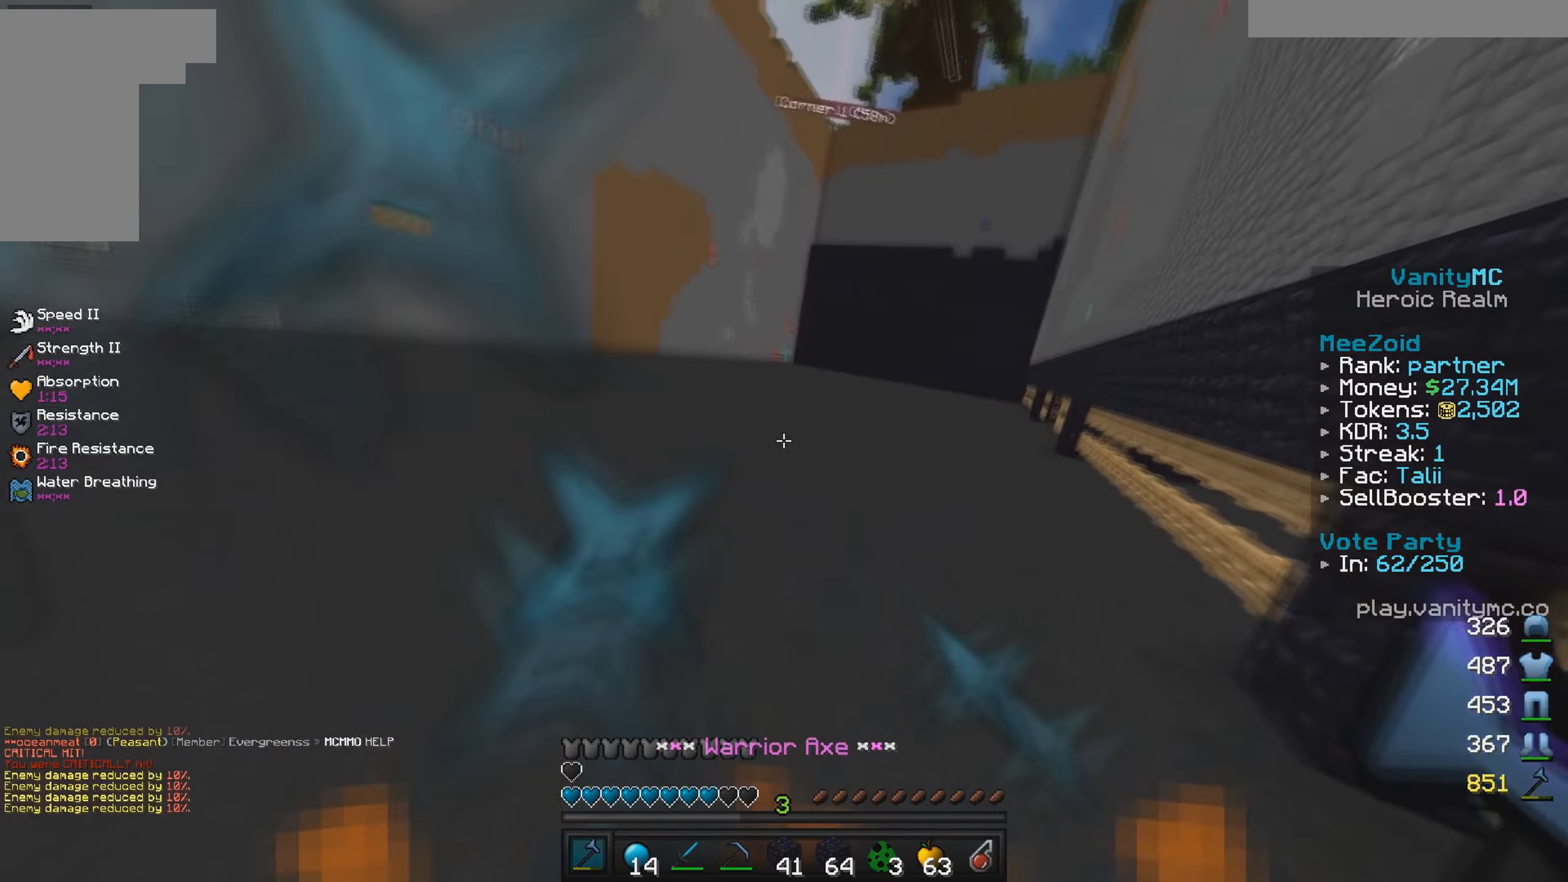
{"keys": ["w"], "mouse": [], "events": [[83, "a", "up"]]}
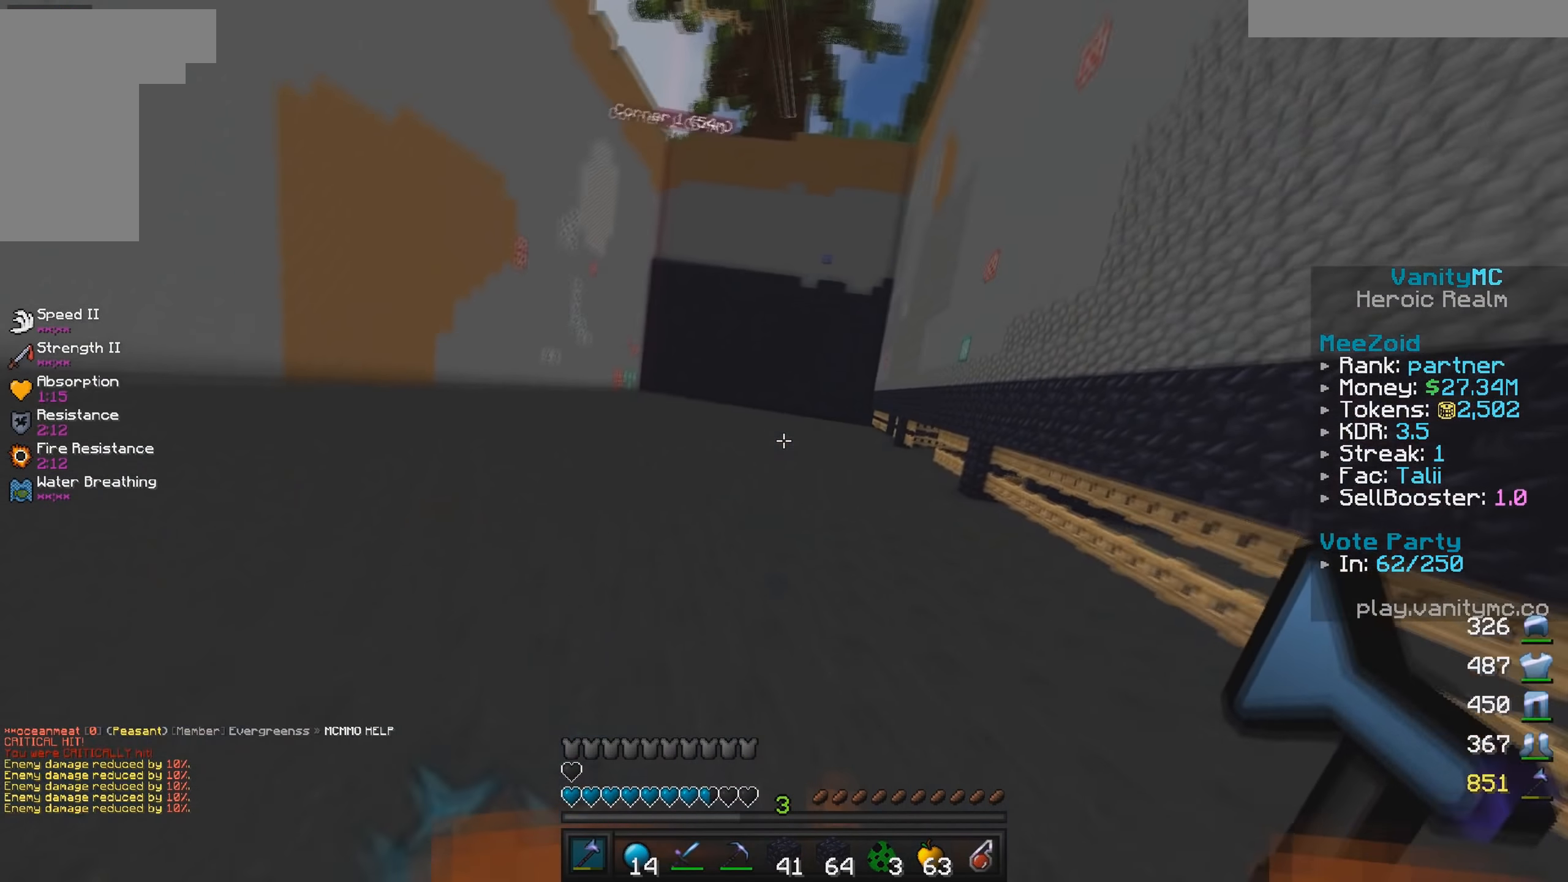
{"keys": ["w"], "mouse": [], "events": []}
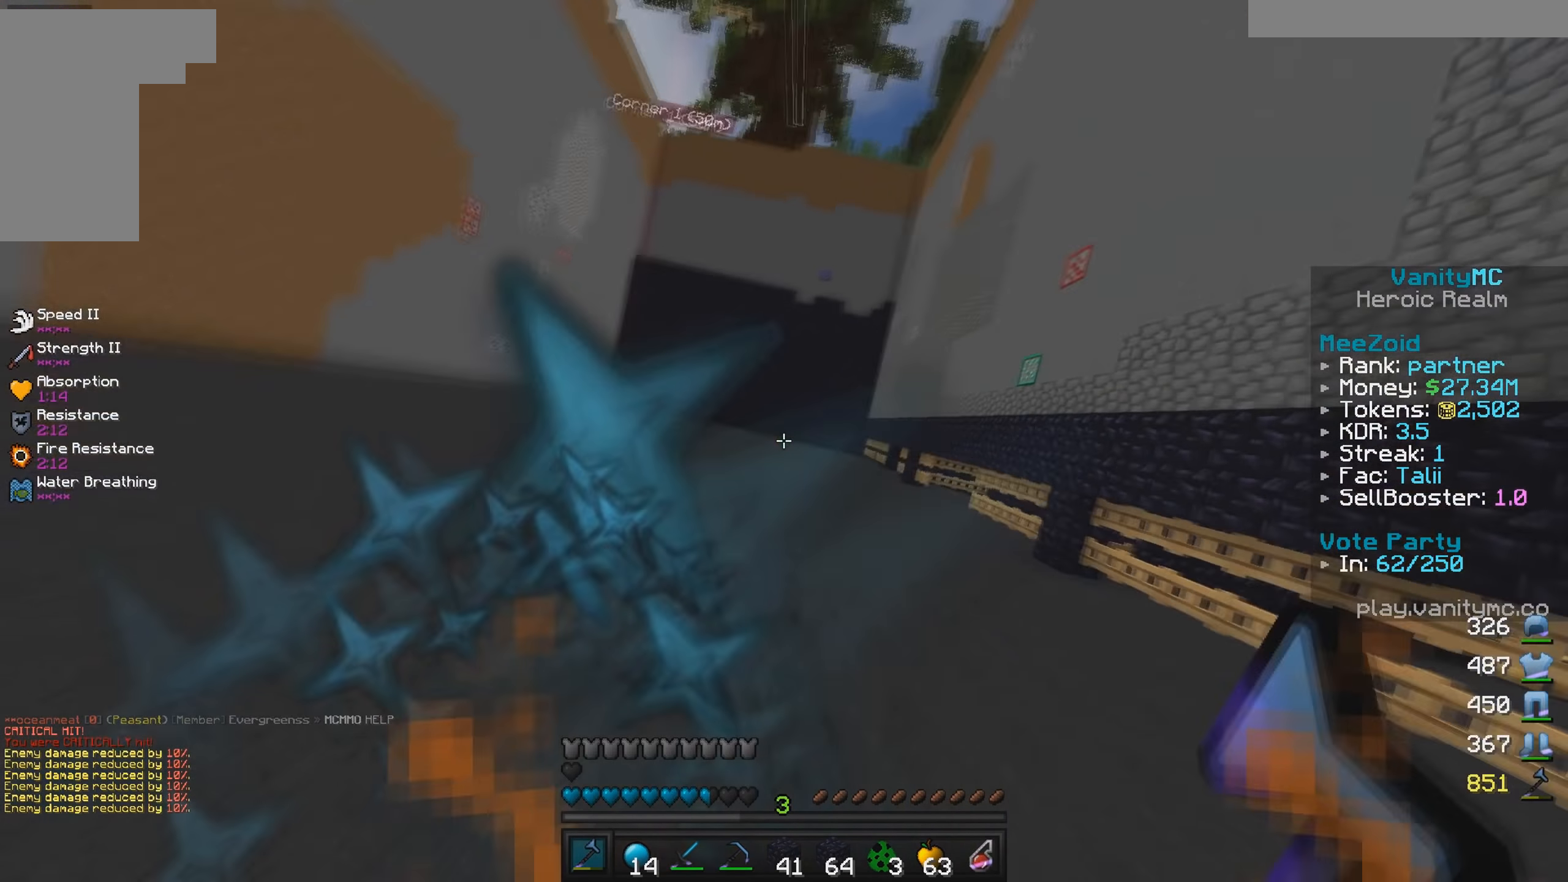
{"keys": ["w"], "mouse": [], "events": [[283, "mouse_right", "down"], [416, "mouse_right", "up"]]}
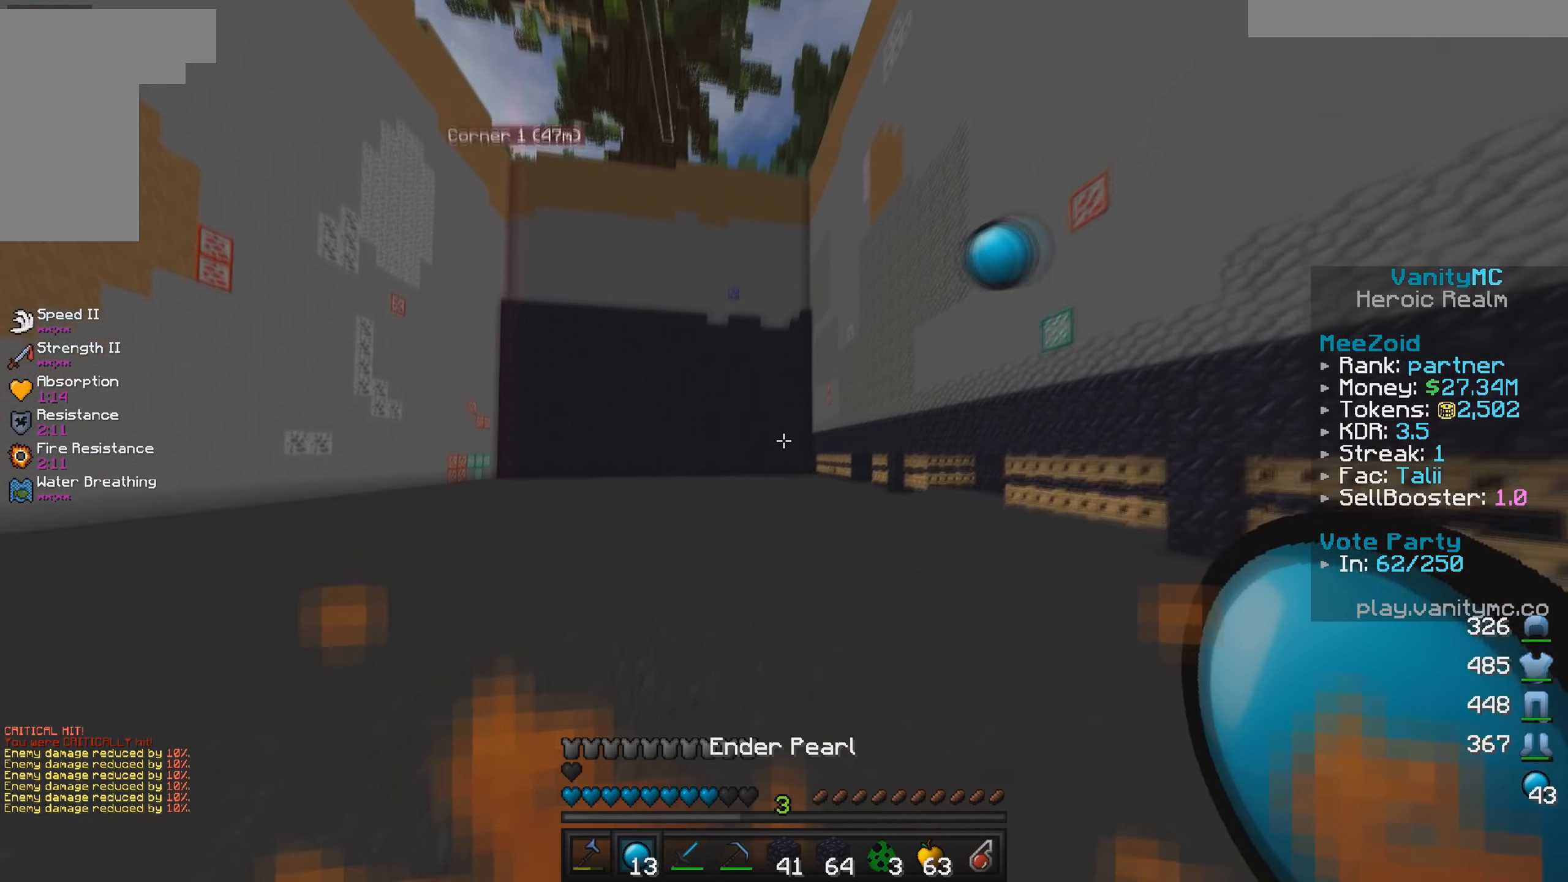
{"keys": ["w"], "mouse": [], "events": [[33, "a", "down"], [200, "a", "up"]]}
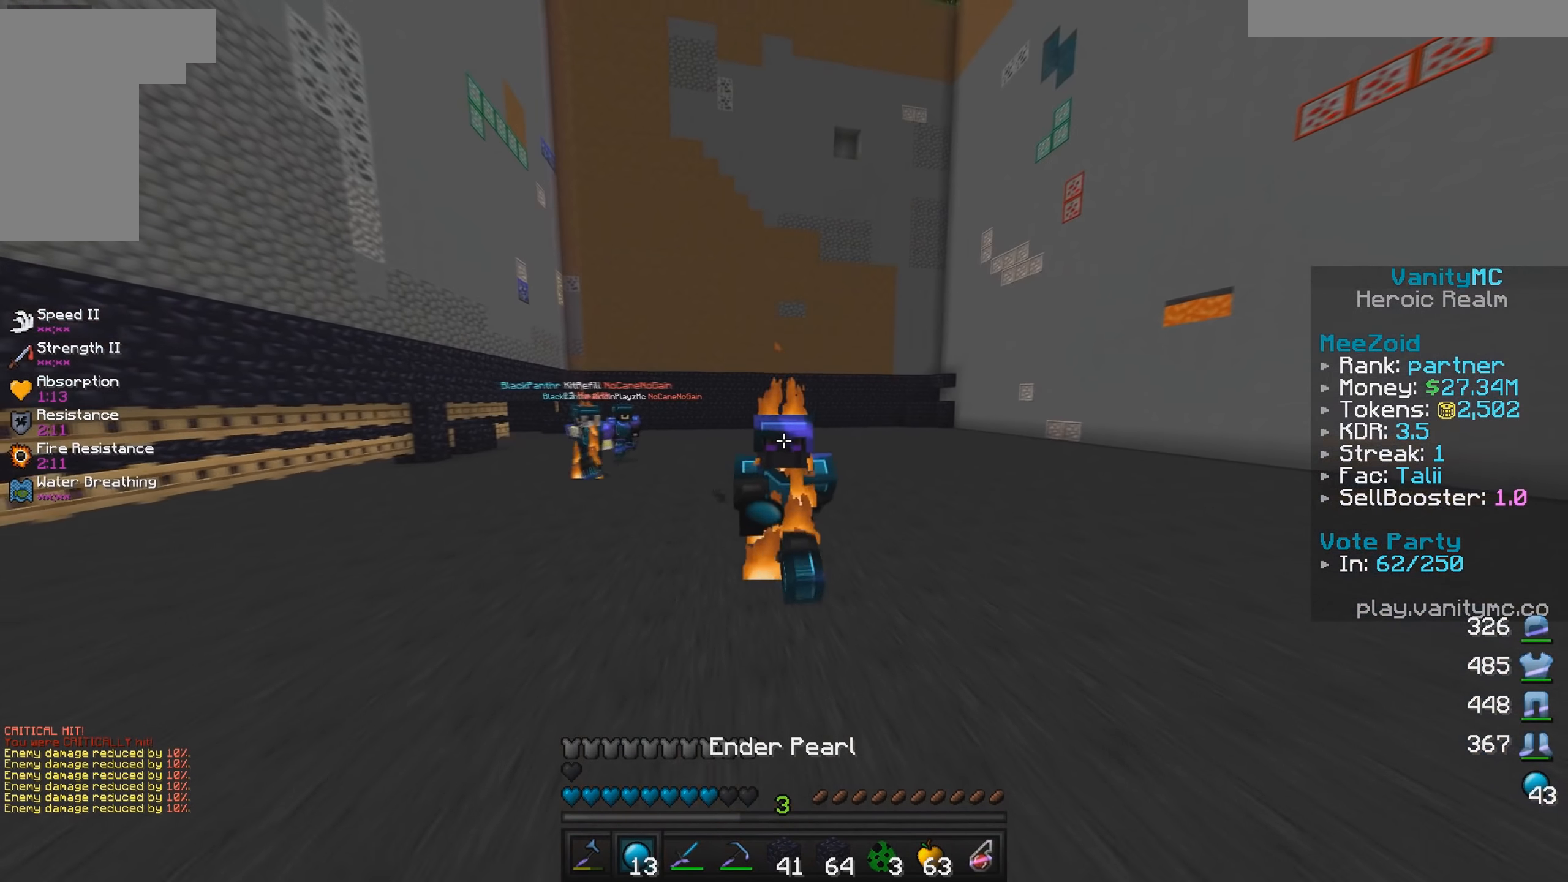
{"keys": ["w"], "mouse": [], "events": []}
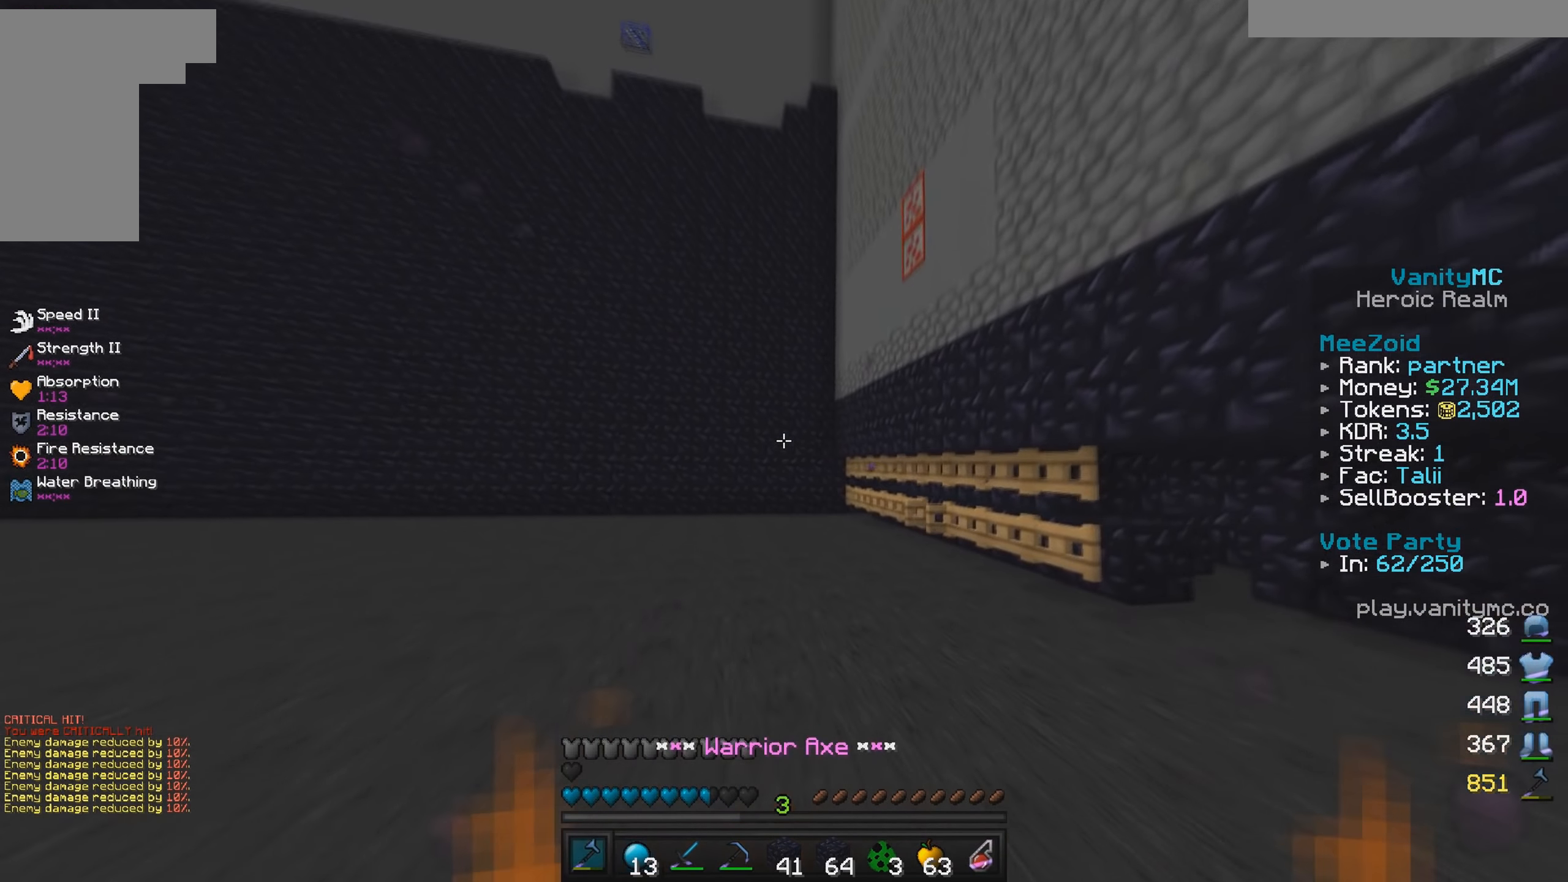
{"keys": ["a", "w"], "mouse": [], "events": [[316, "a", "down"]]}
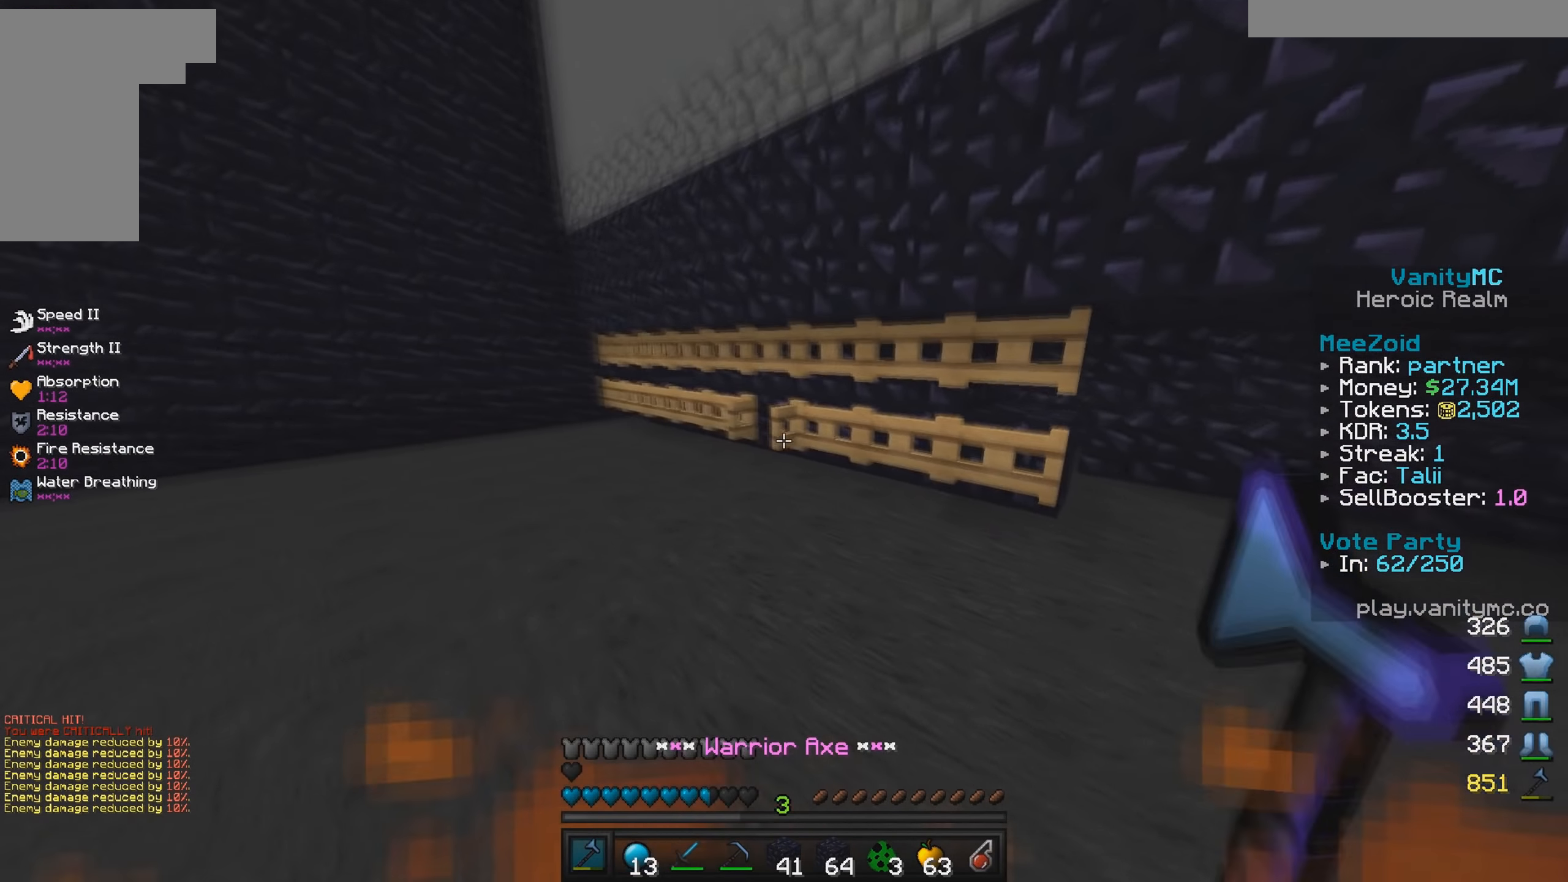
{"keys": ["d", "w"], "mouse": [], "events": [[133, "d", "down"], [200, "a", "up"], [333, "d", "up"], [416, "d", "down"]]}
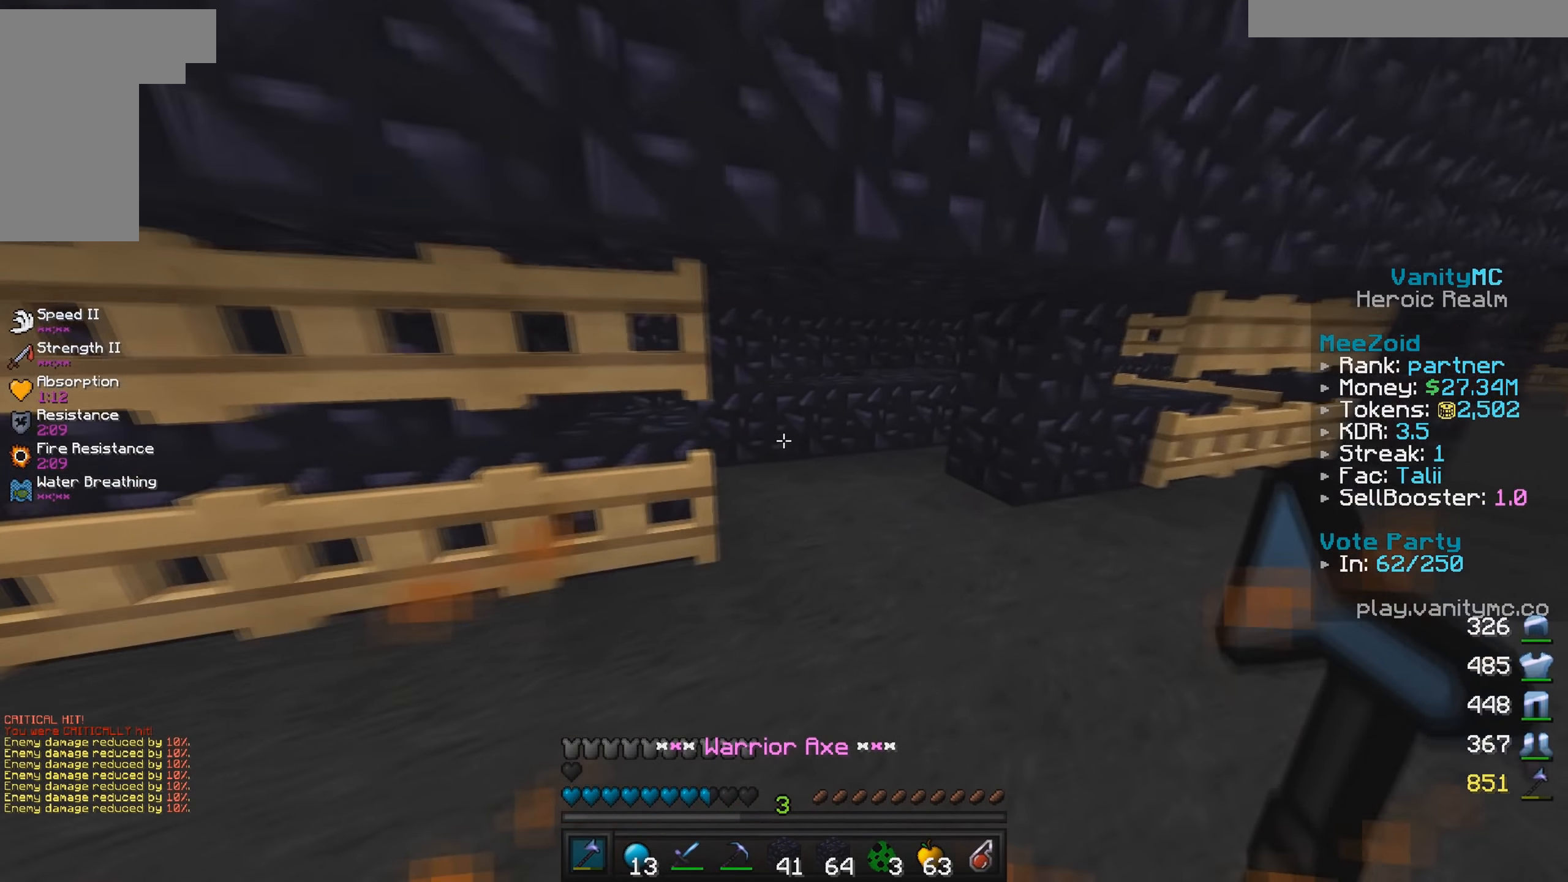
{"keys": ["w"], "mouse": [], "events": [[66, "d", "up"]]}
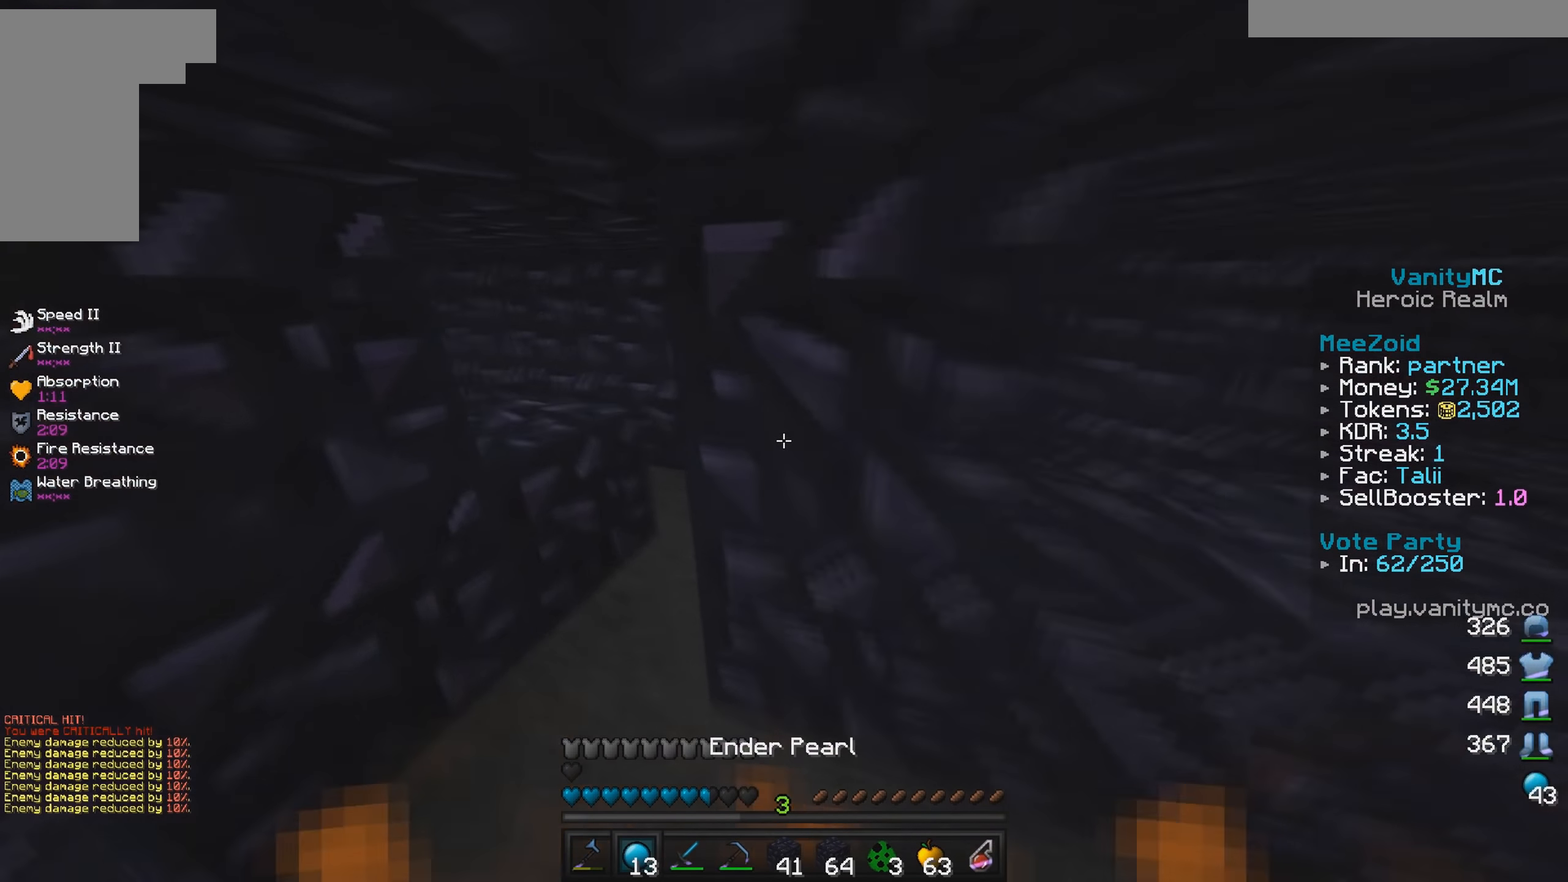
{"keys": ["d", "w"], "mouse": [], "events": [[50, "a", "down"], [233, "a", "up"], [383, "d", "down"]]}
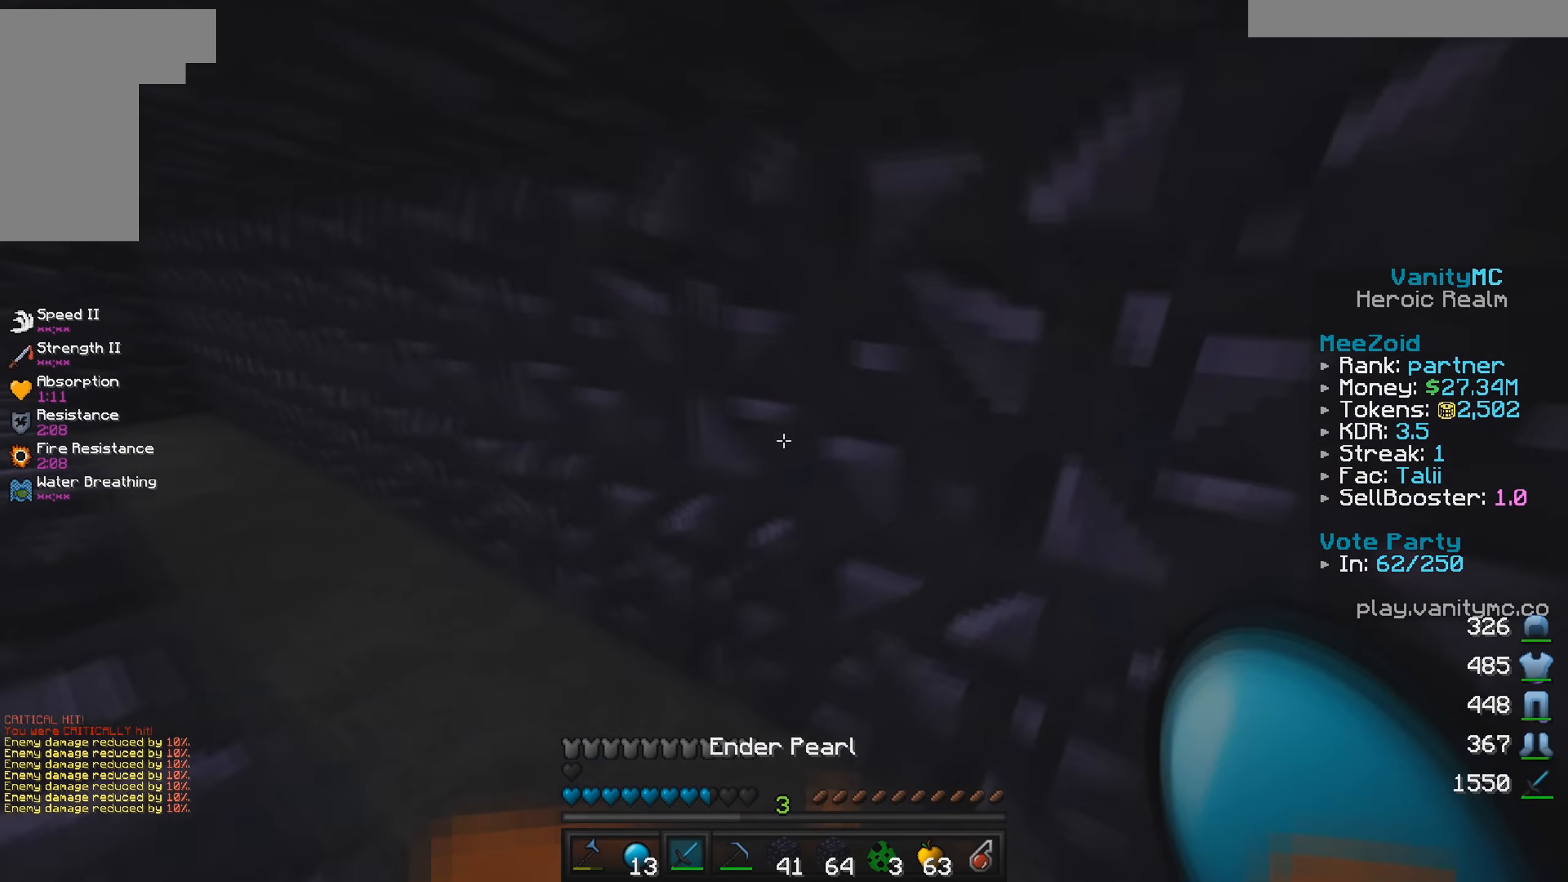
{"keys": ["w"], "mouse": [], "events": [[50, "d", "up"]]}
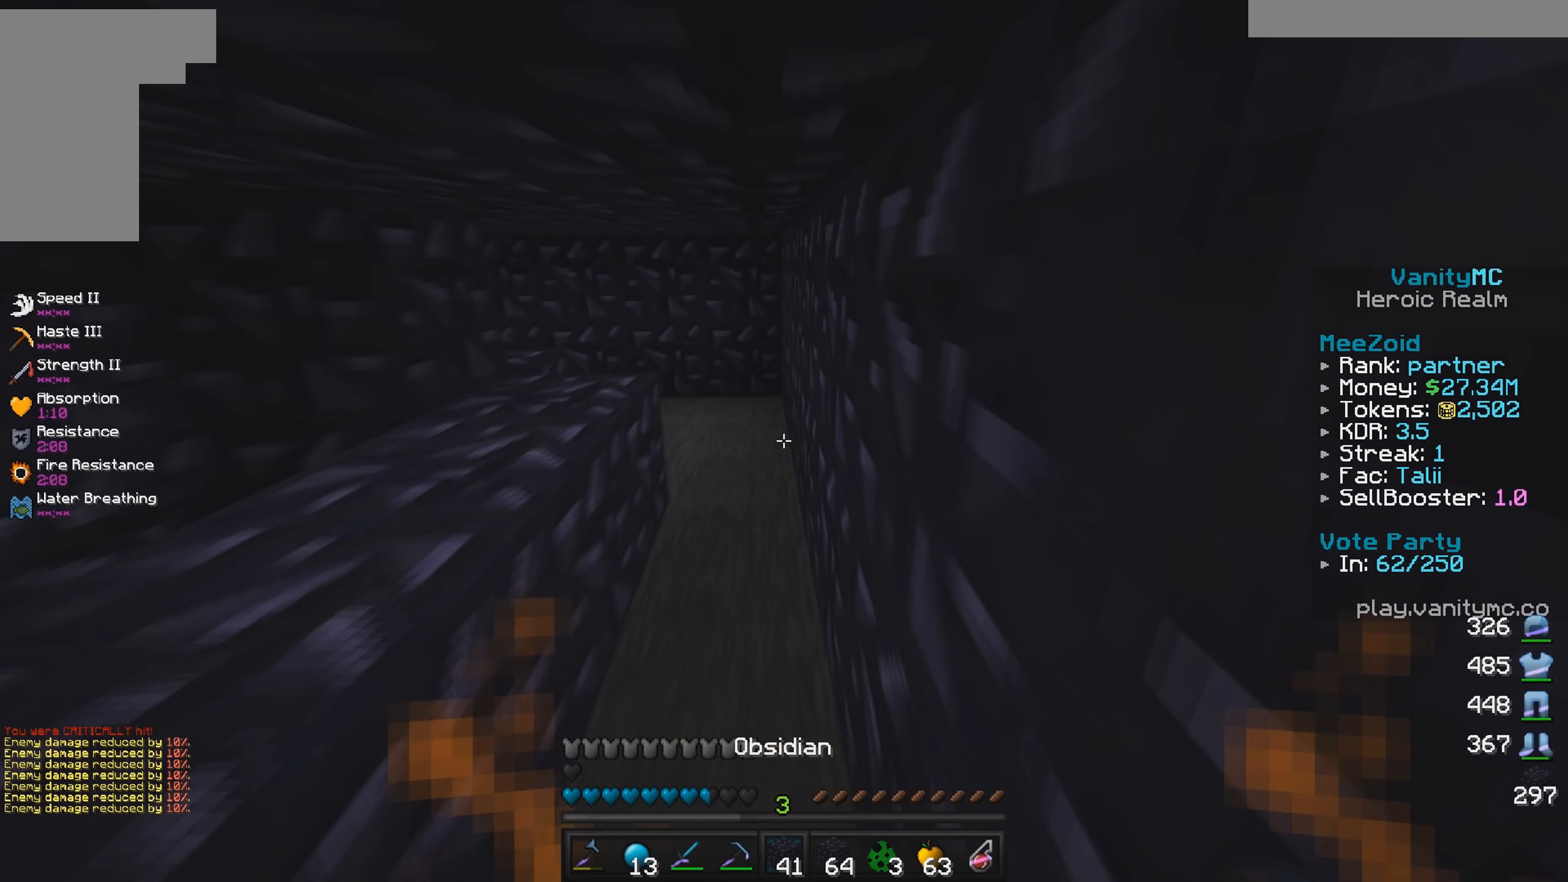
{"keys": ["w"], "mouse": [], "events": [[217, "d", "down"], [433, "d", "up"]]}
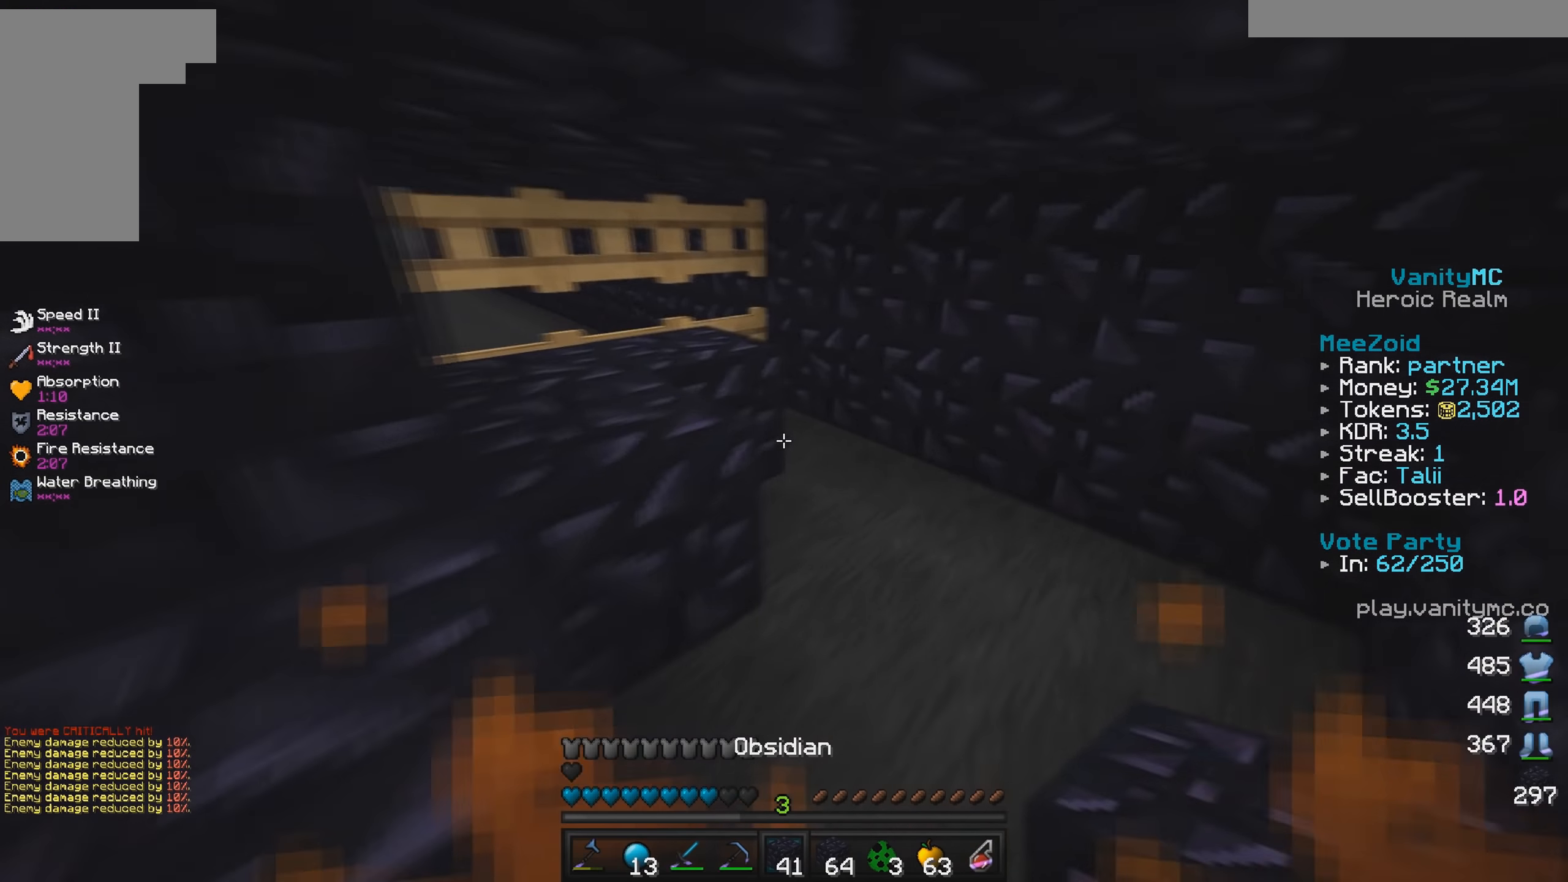
{"keys": [], "mouse": ["right"], "events": [[133, "mouse_right", "down"], [233, "w", "up"], [267, "mouse_right", "up"], [417, "mouse_right", "down"]]}
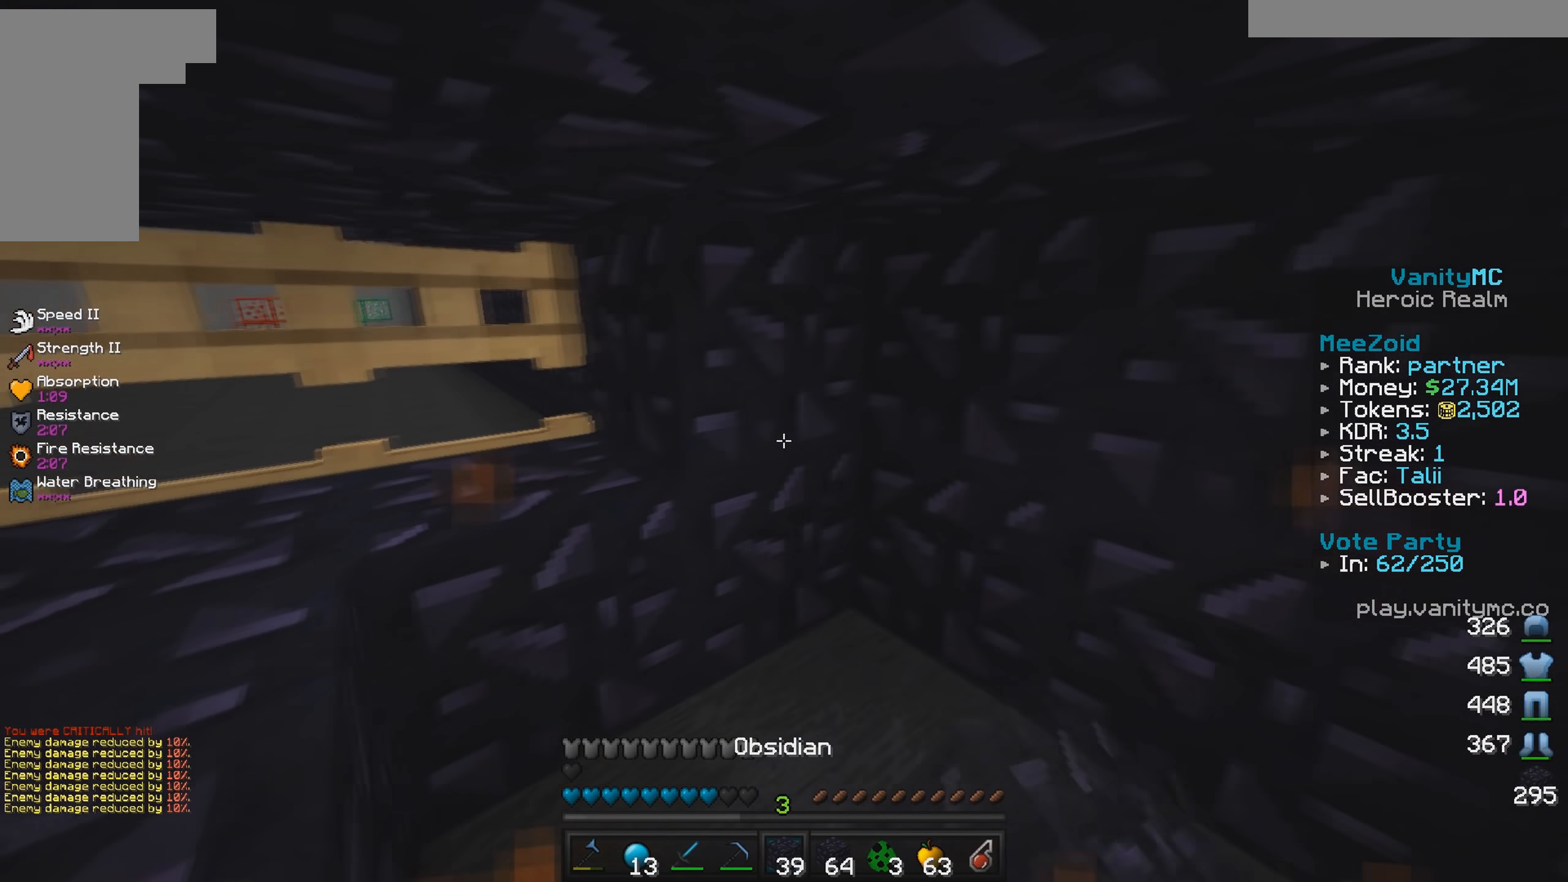
{"keys": ["a", "w"], "mouse": [], "events": [[50, "mouse_right", "up"], [133, "mouse_right", "down"], [233, "s", "down"], [283, "a", "down"], [283, "mouse_right", "up"], [350, "s", "up"], [400, "w", "down"]]}
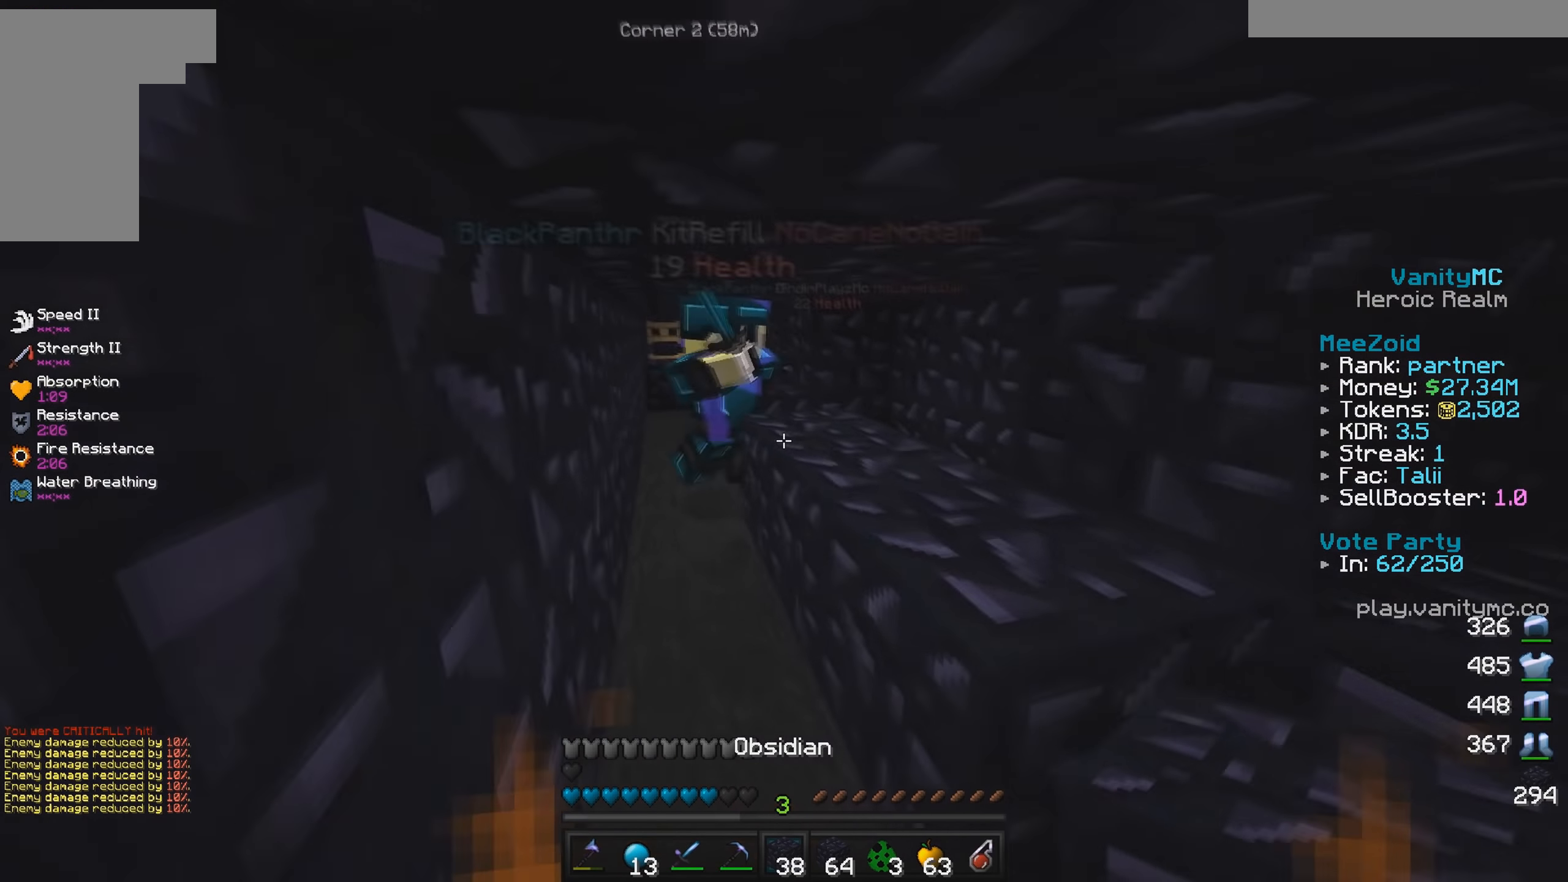
{"keys": ["w"], "mouse": [], "events": [[67, "a", "up"]]}
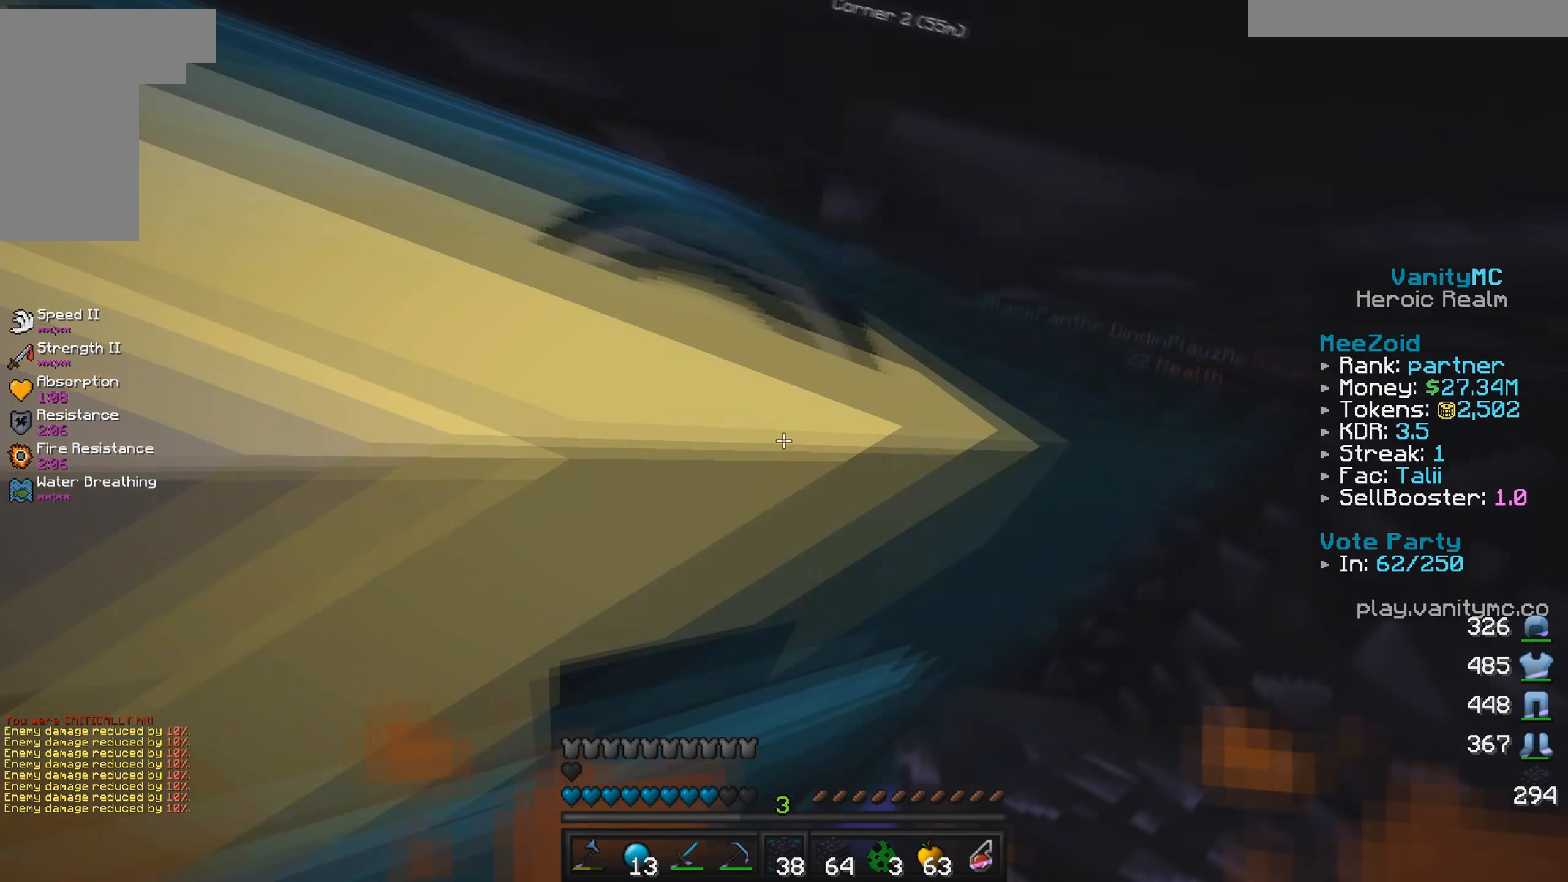
{"keys": ["w"], "mouse": [], "events": [[67, "a", "down"], [250, "a", "up"]]}
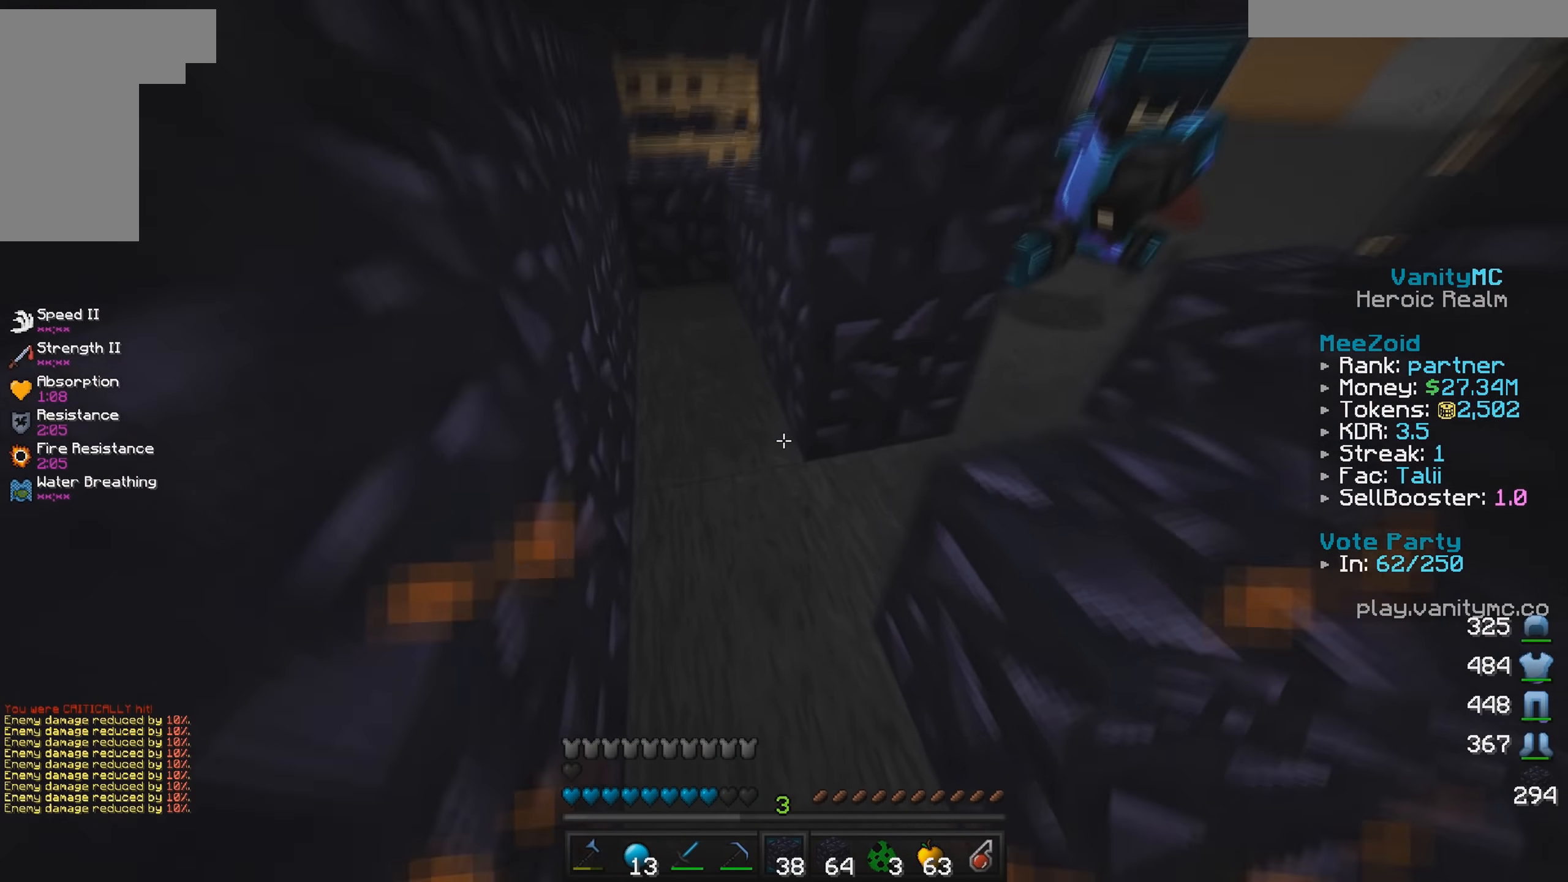
{"keys": ["s"], "mouse": ["right"], "events": [[67, "d", "down"], [183, "s", "down"], [183, "w", "up"], [250, "mouse_right", "down"], [267, "d", "up"], [317, "a", "down"], [500, "a", "up"]]}
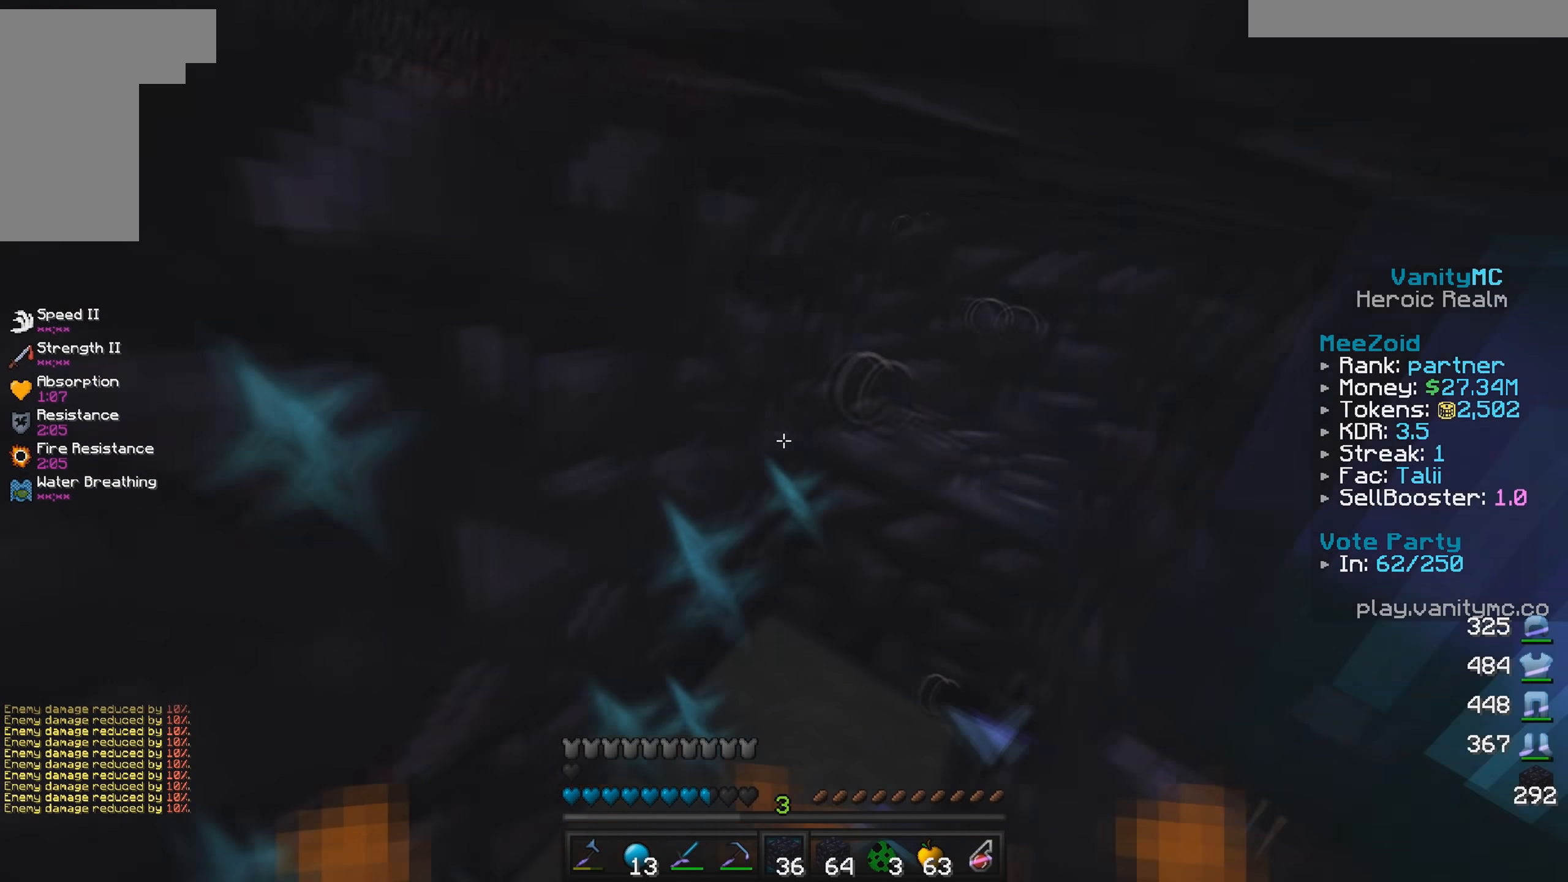
{"keys": ["s"], "mouse": ["right"], "events": [[283, "a", "down"], [350, "mouse_right", "up"], [417, "mouse_right", "down"], [483, "a", "up"]]}
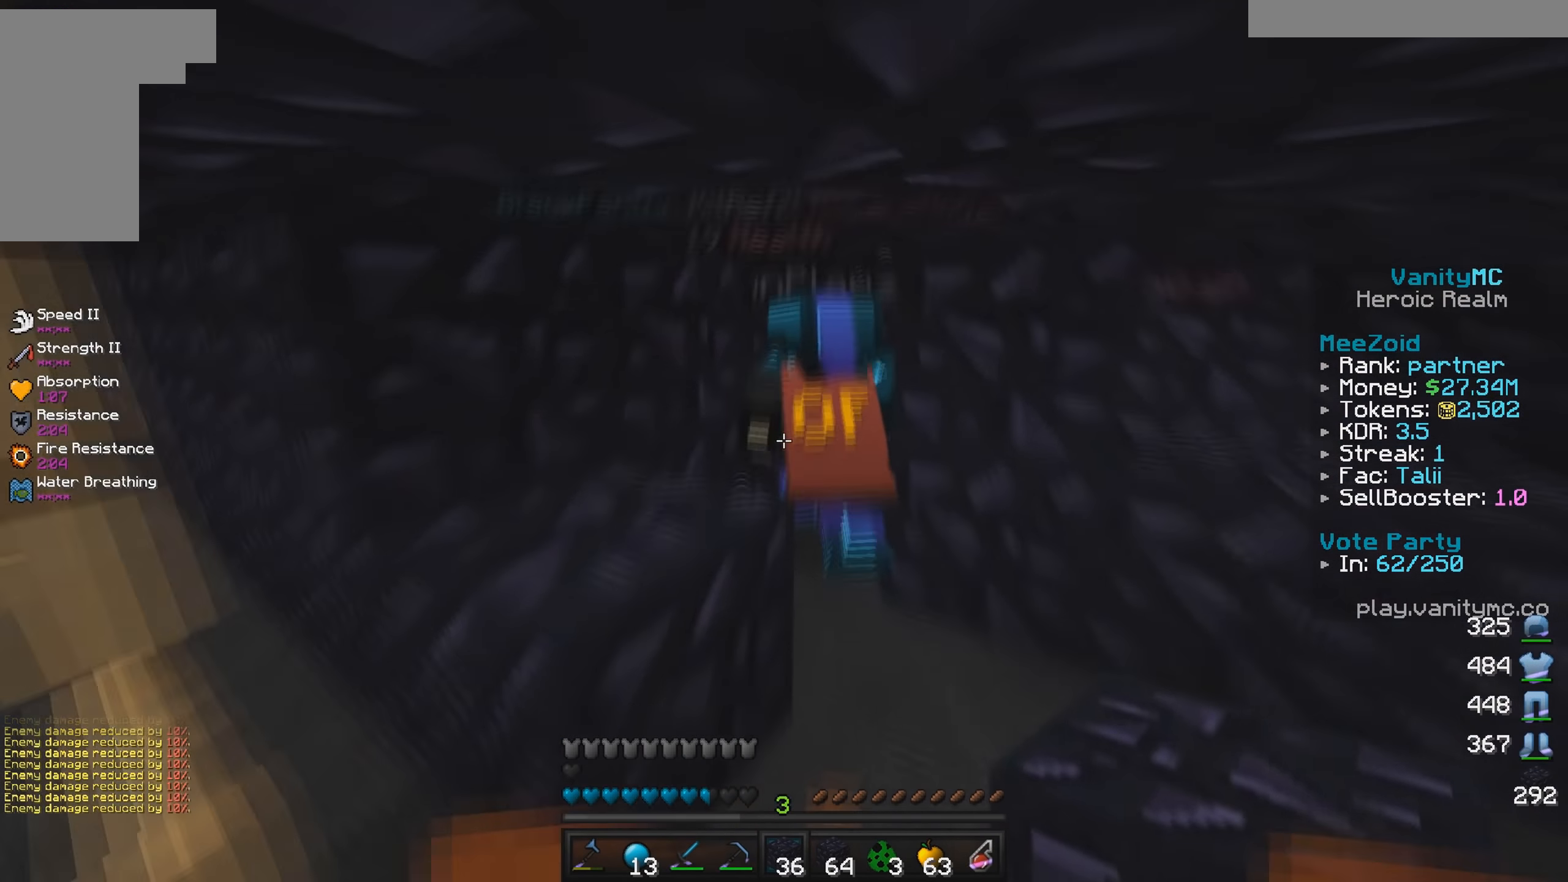
{"keys": ["d", "w"], "mouse": [], "events": [[150, "a", "down"], [250, "s", "up"], [283, "mouse_right", "up"], [317, "w", "down"], [333, "a", "up"], [367, "d", "down"]]}
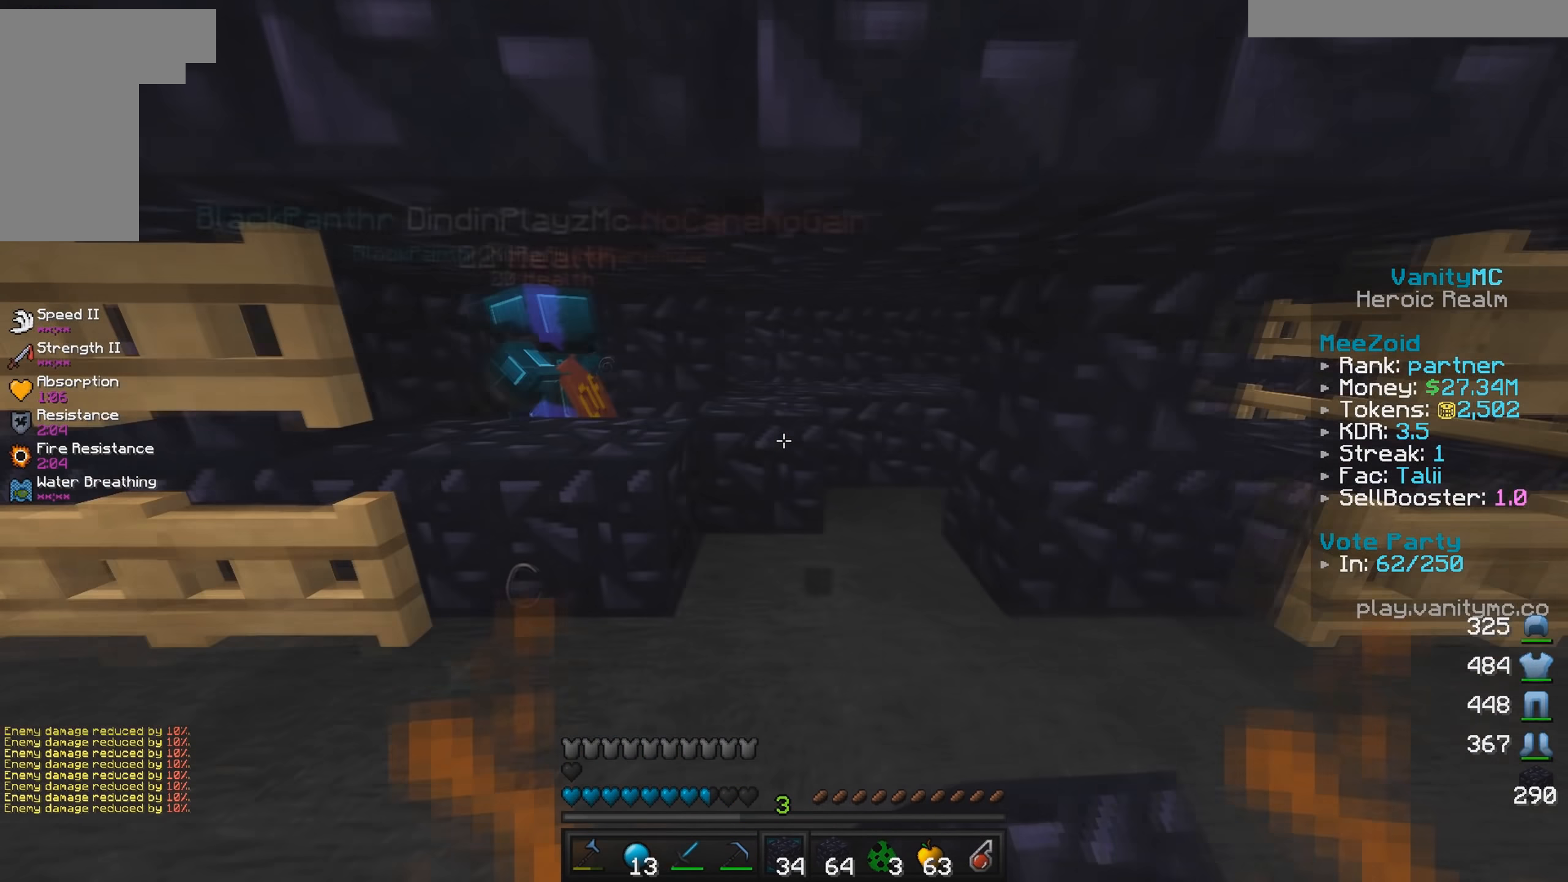
{"keys": [], "mouse": ["right"], "events": [[17, "d", "up"], [150, "mouse_right", "down"], [183, "w", "up"], [300, "a", "down"], [417, "mouse_right", "up"], [450, "a", "up"], [483, "mouse_right", "down"]]}
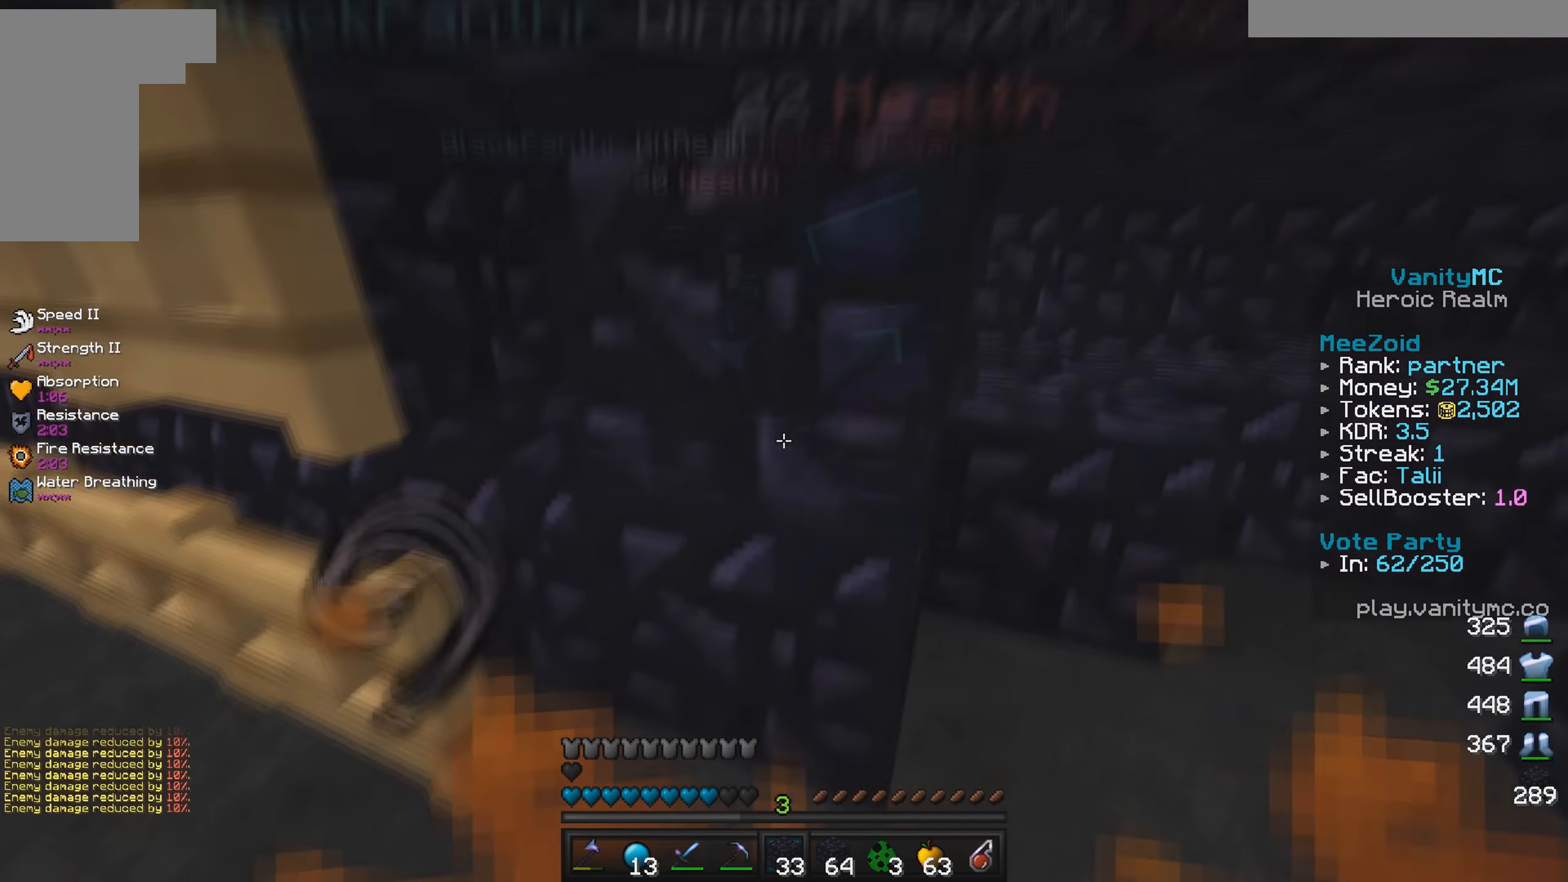
{"keys": [], "mouse": [], "events": [[250, "mouse_right", "up"], [300, "d", "down"], [500, "d", "up"]]}
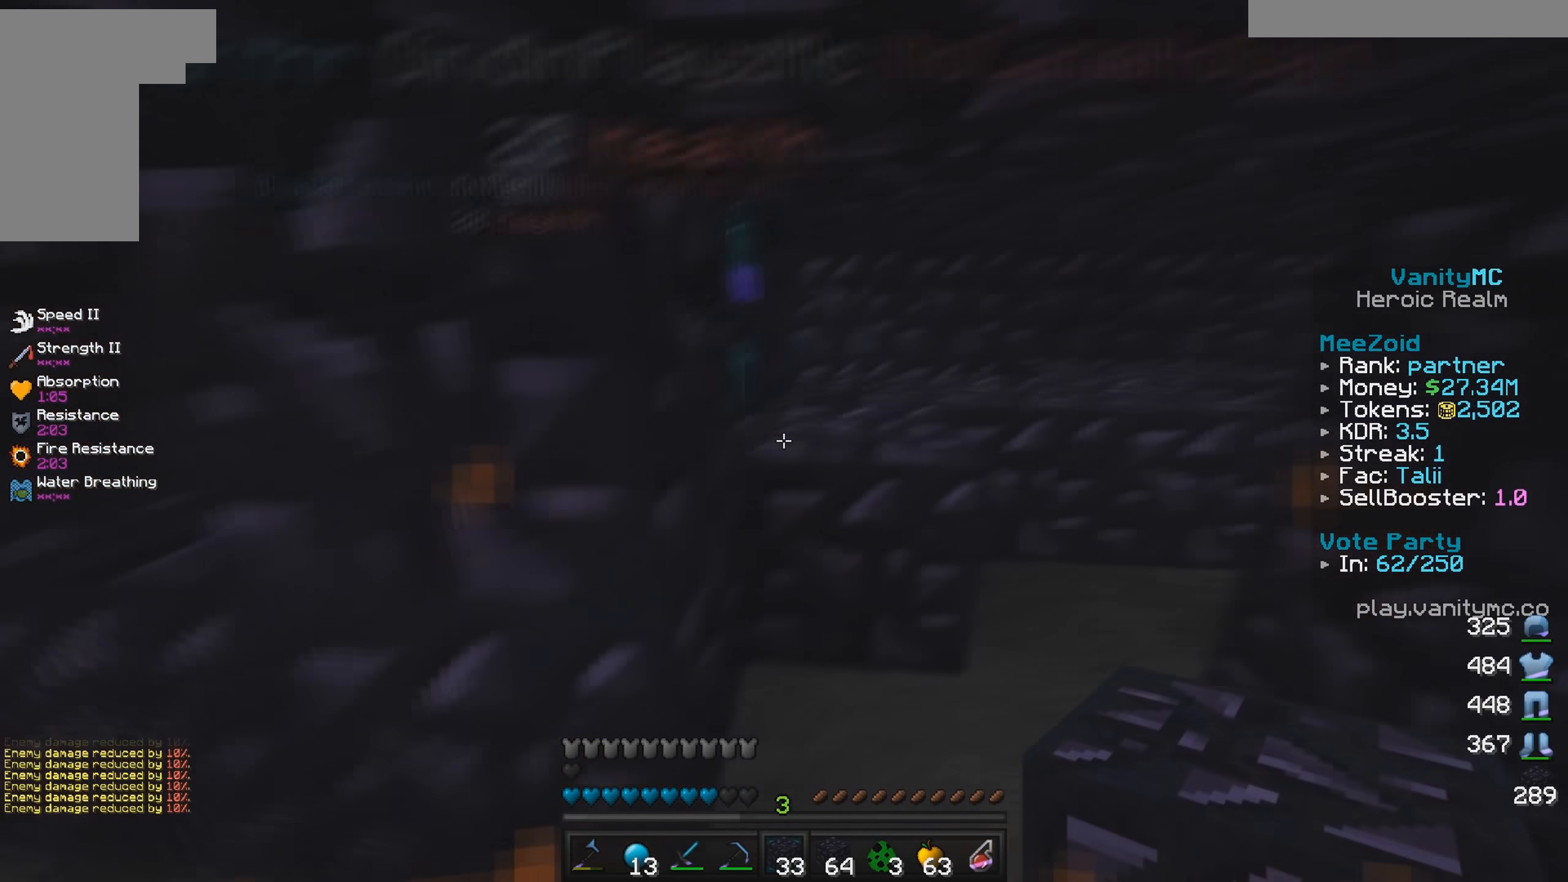
{"keys": [], "mouse": [], "events": [[33, "mouse_right", "down"], [167, "mouse_right", "up"]]}
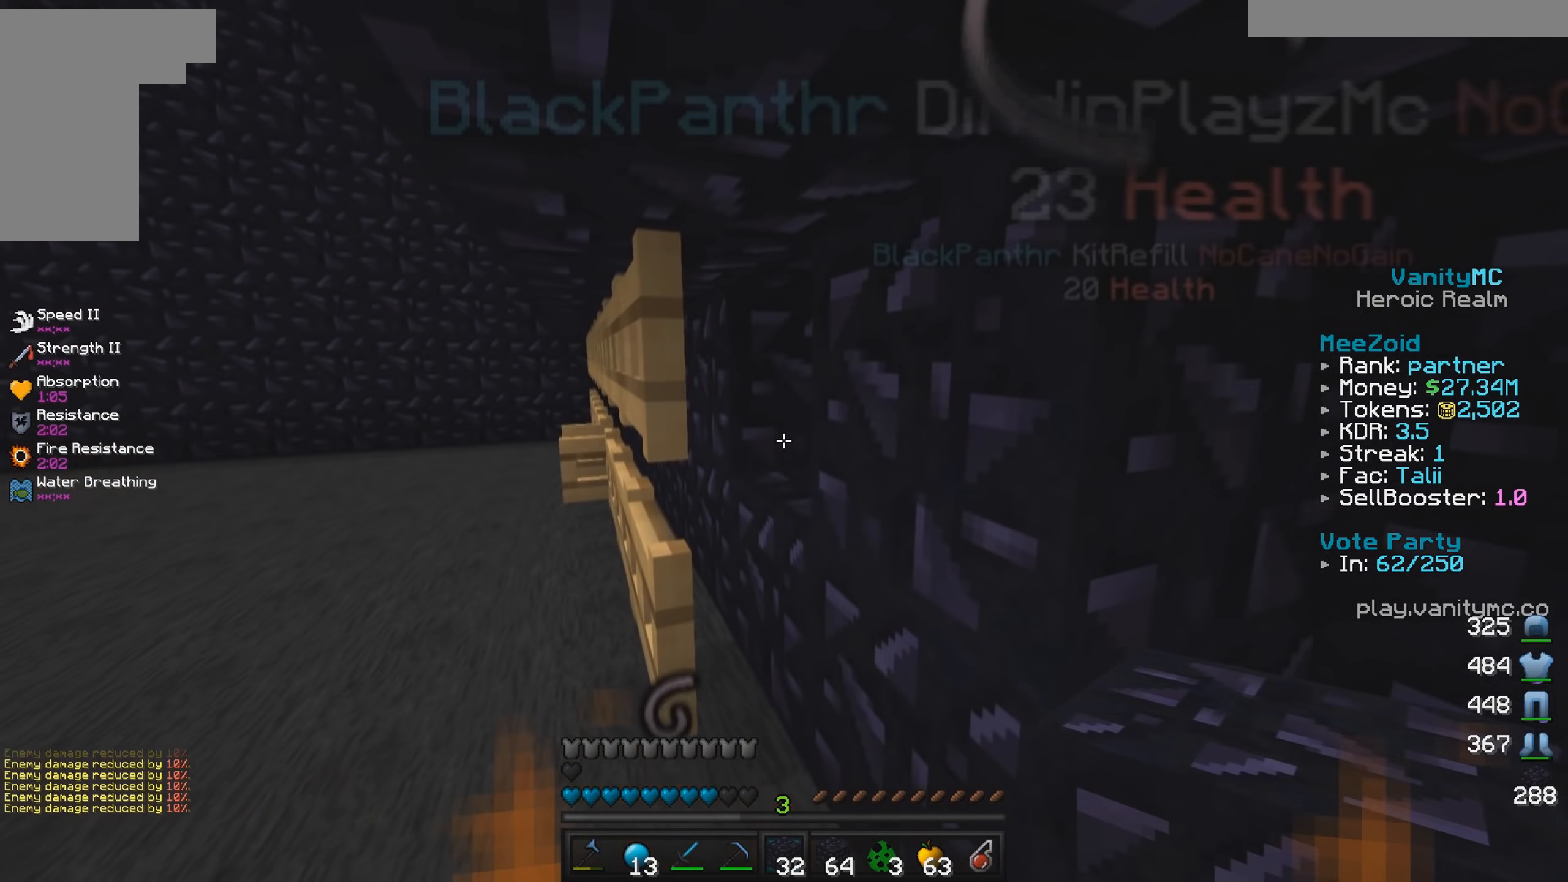
{"keys": ["d", "w"], "mouse": [], "events": [[33, "mouse_right", "down"], [183, "d", "down"], [183, "mouse_right", "up"], [317, "w", "down"]]}
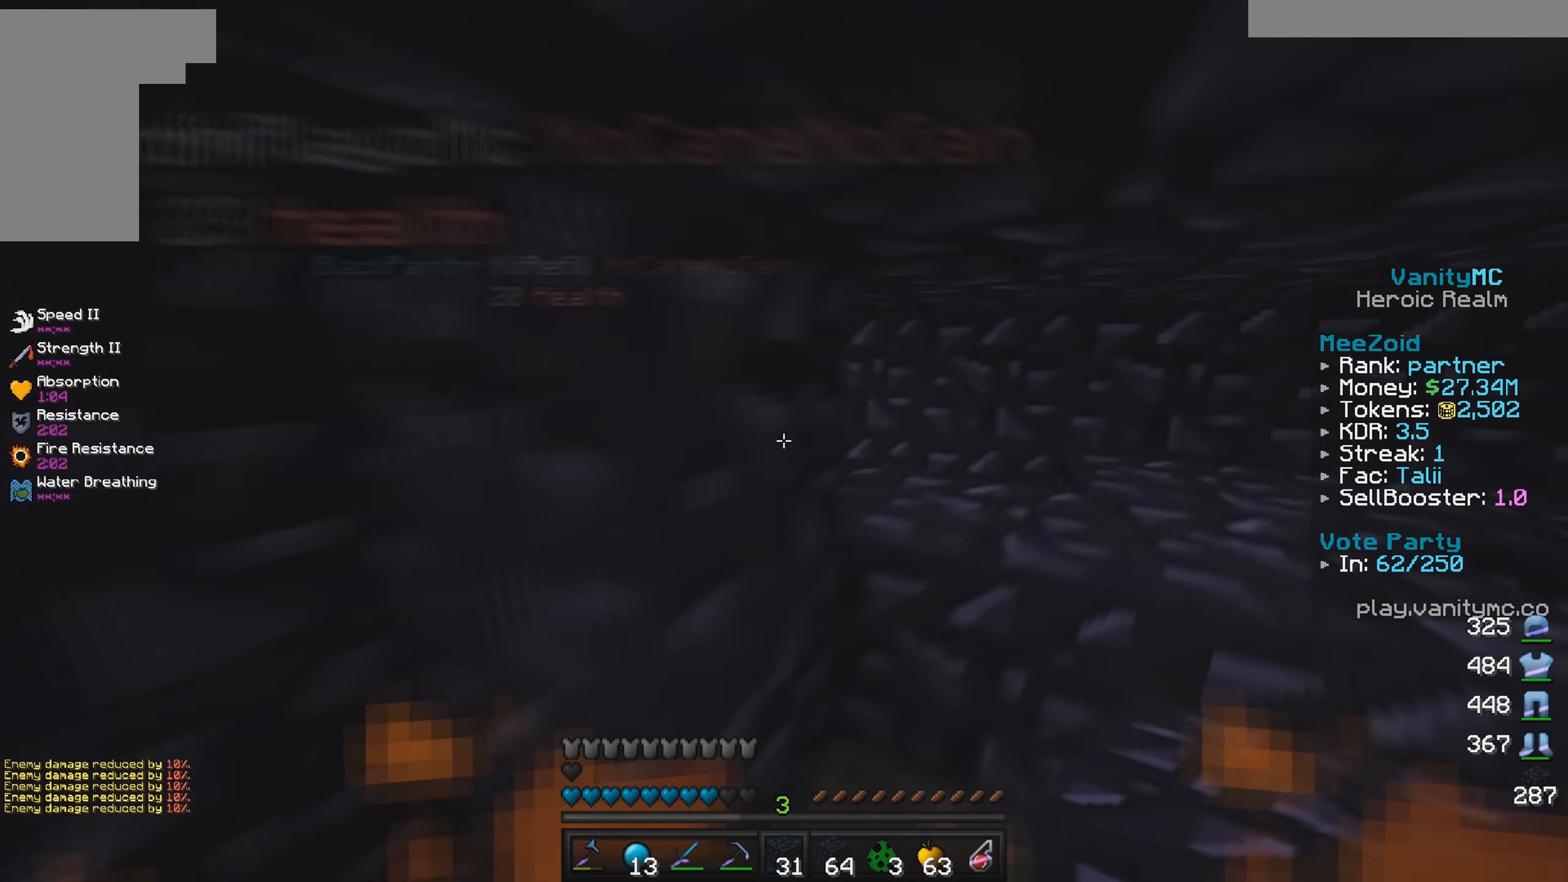
{"keys": [], "mouse": [], "events": [[67, "w", "up"], [133, "d", "up"], [200, "mouse_right", "down"], [333, "mouse_right", "up"]]}
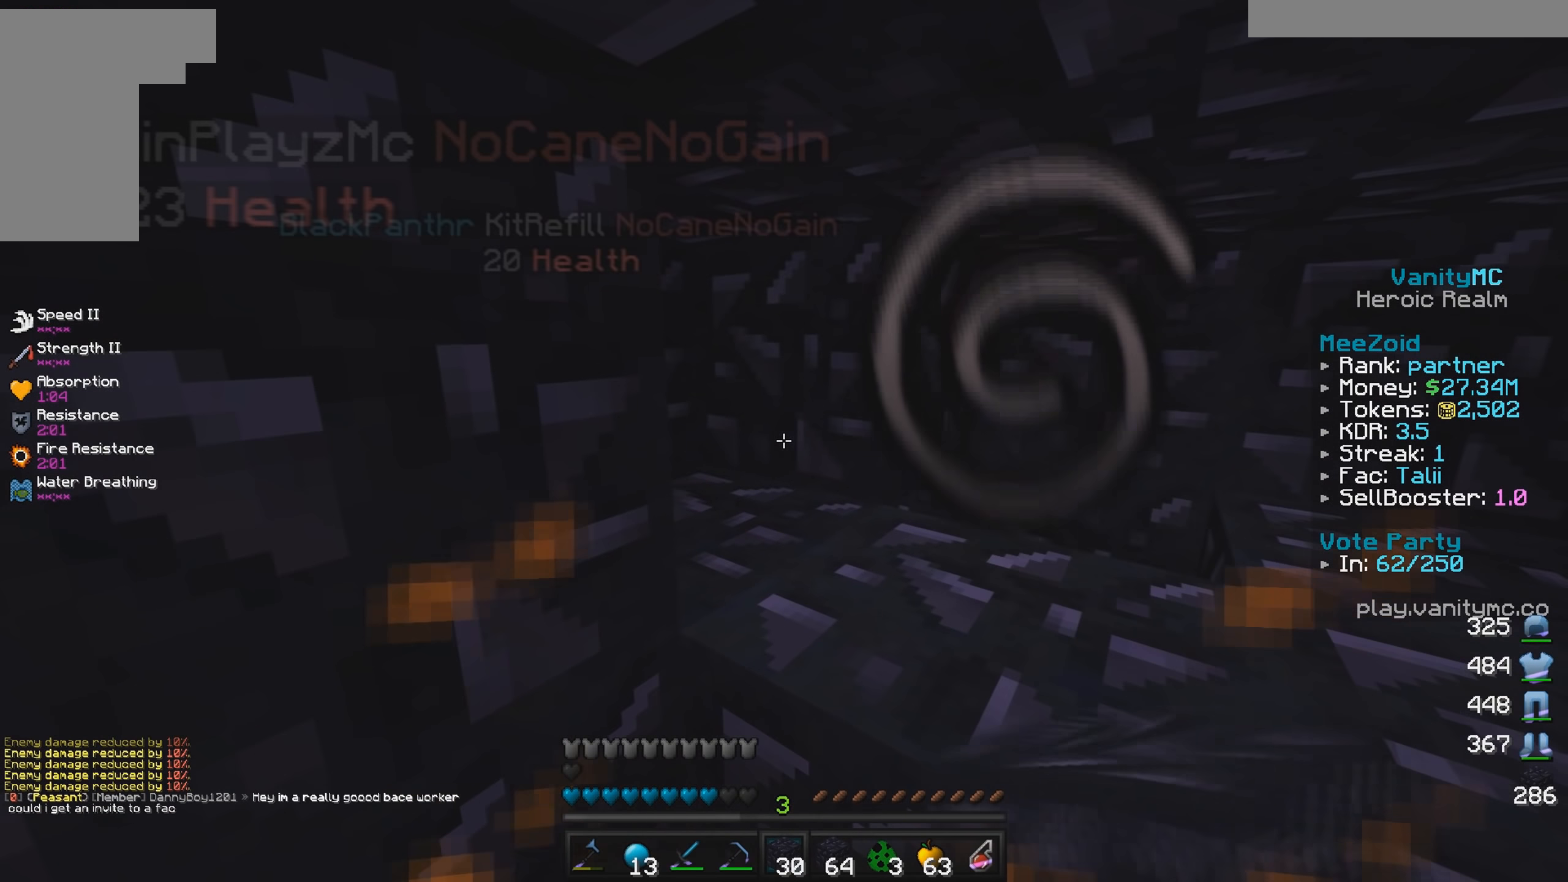
{"keys": ["d"], "mouse": [], "events": [[33, "mouse_right", "down"], [83, "s", "down"], [150, "a", "down"], [167, "mouse_right", "up"], [267, "s", "up"], [367, "w", "down"], [467, "w", "up"], [483, "d", "down"], [500, "a", "up"]]}
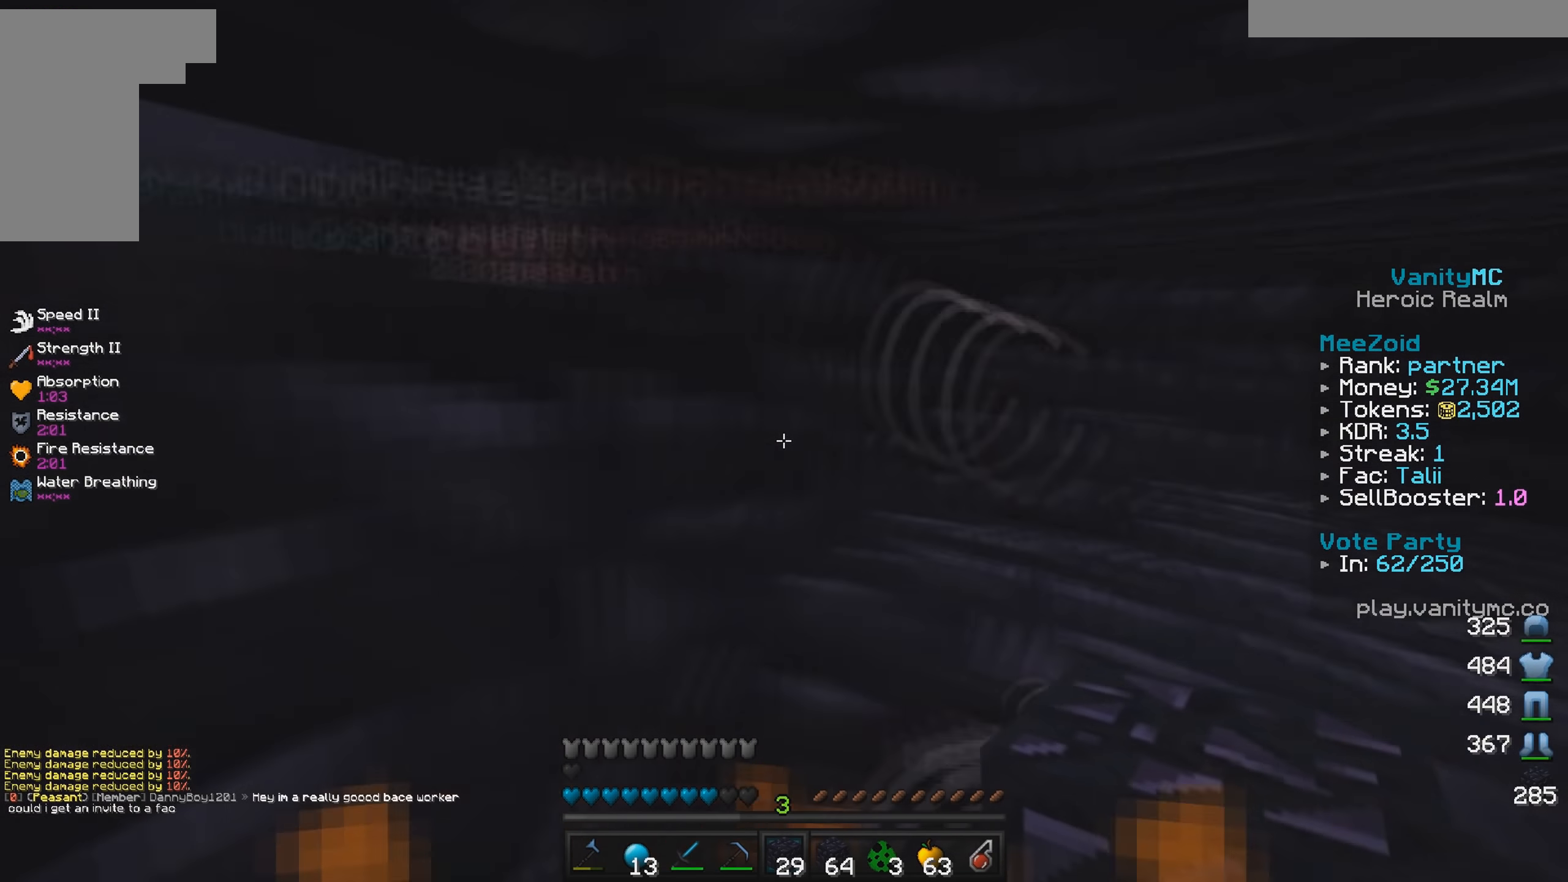
{"keys": [], "mouse": ["right"], "events": [[67, "w", "down"], [167, "d", "up"], [217, "w", "up"], [483, "mouse_right", "down"]]}
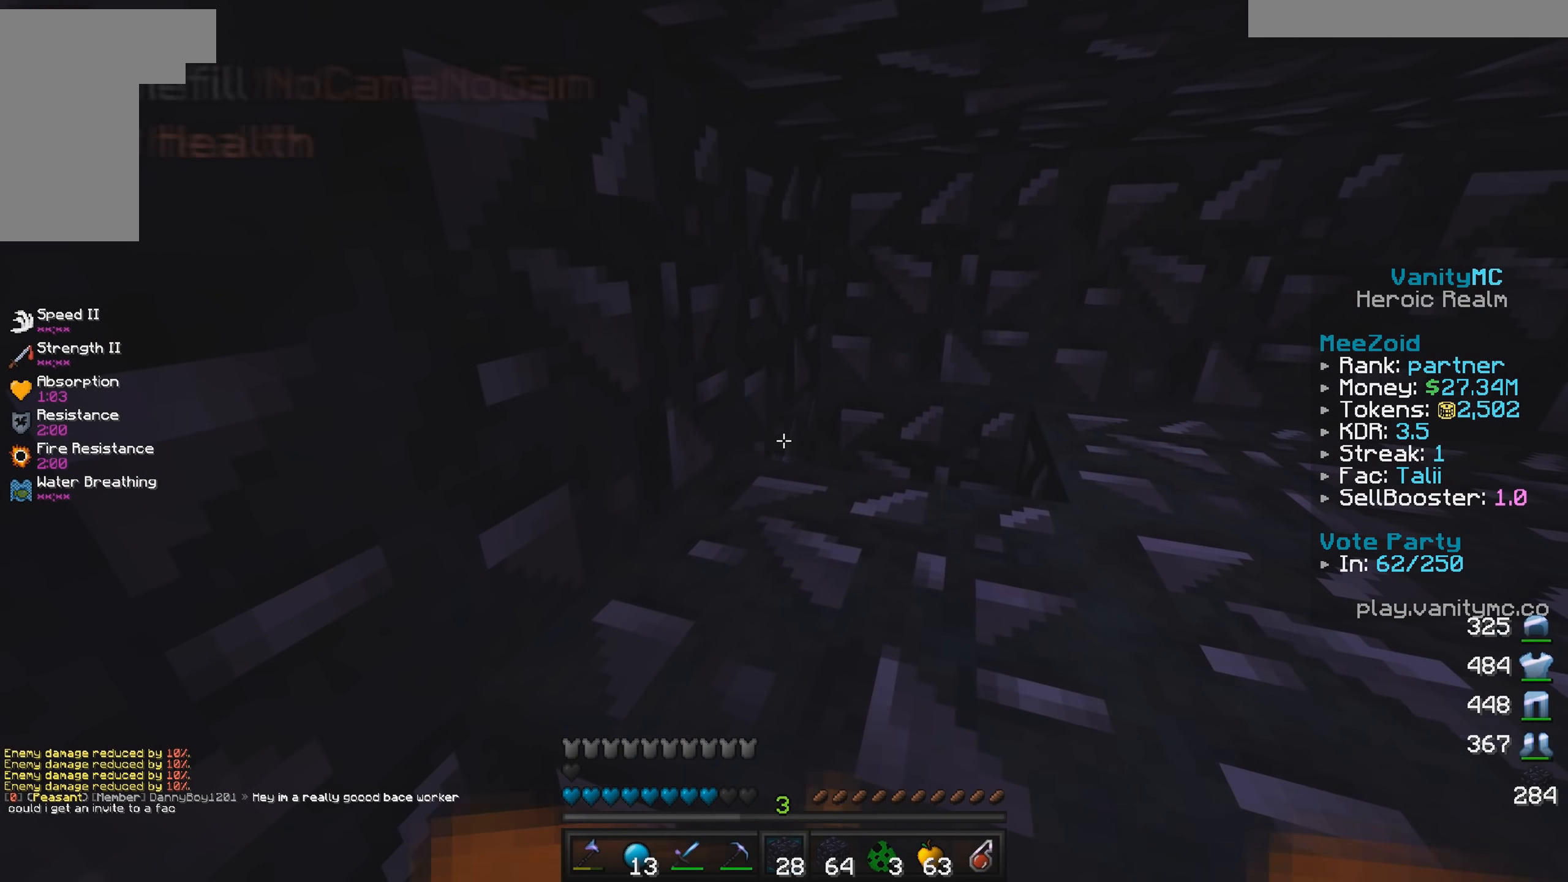
{"keys": ["a", "s"], "mouse": [], "events": [[50, "s", "down"], [67, "a", "down"], [117, "mouse_right", "up"], [217, "s", "up"], [283, "w", "down"], [450, "w", "up"], [483, "s", "down"]]}